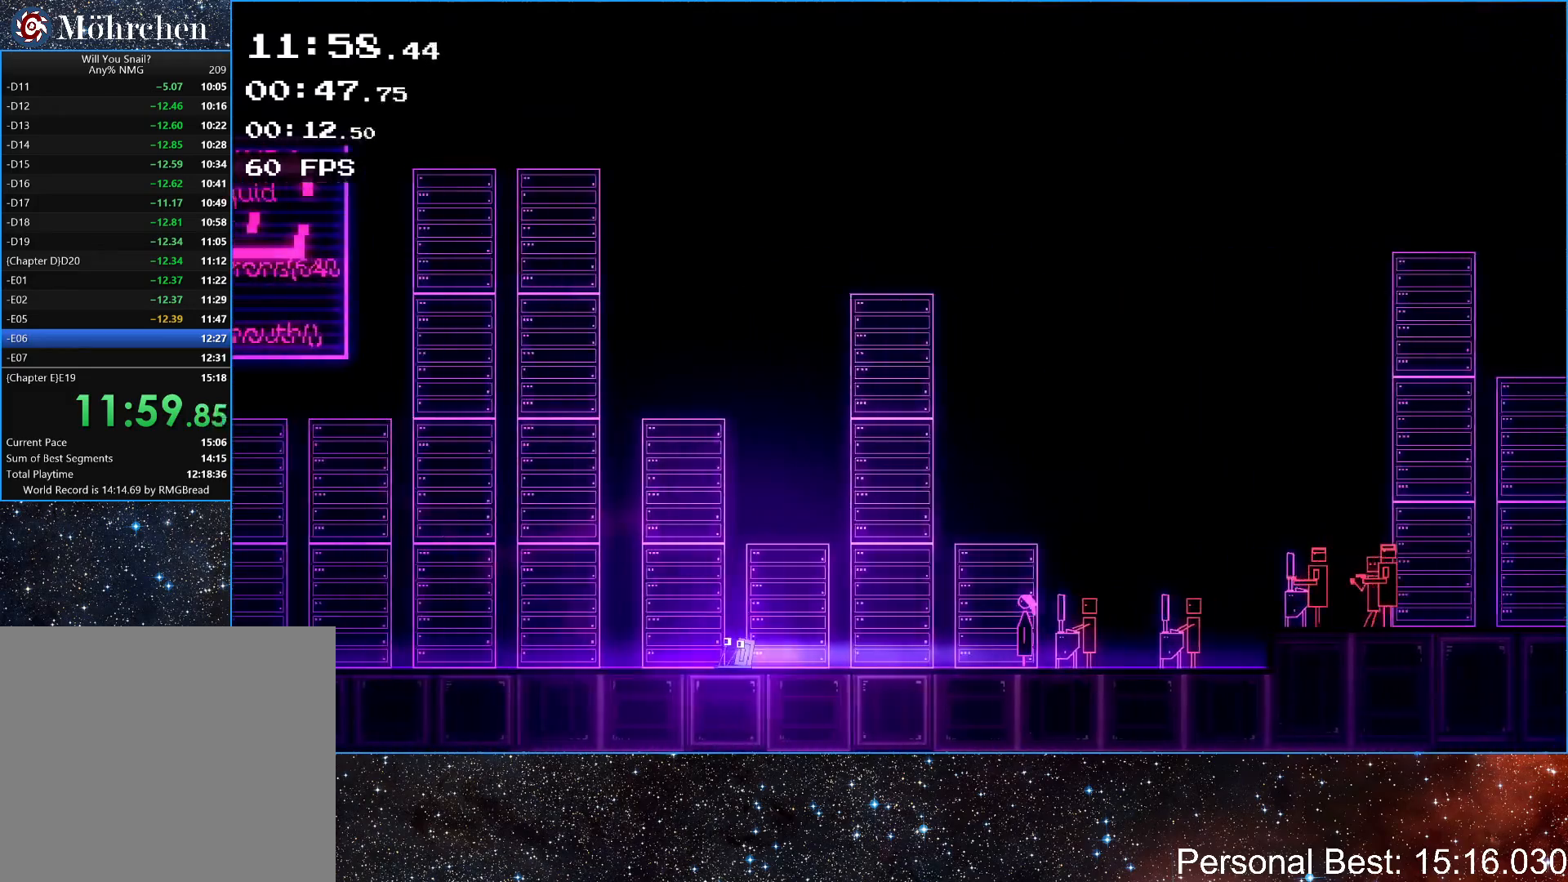
Gameplay with keyboard; each line is a JSON object with the keys held at the frame after it. "events" lists presses ("down") and releases ("up") of "down", "escape", "left", "q", "r", "return", "right" and "up" between this image and that frame as [ms after this image, input, new state], when the widget could be followed in between. No other keys are recorded. Mouse input is not recorded.
{"keys": ["left"], "events": []}
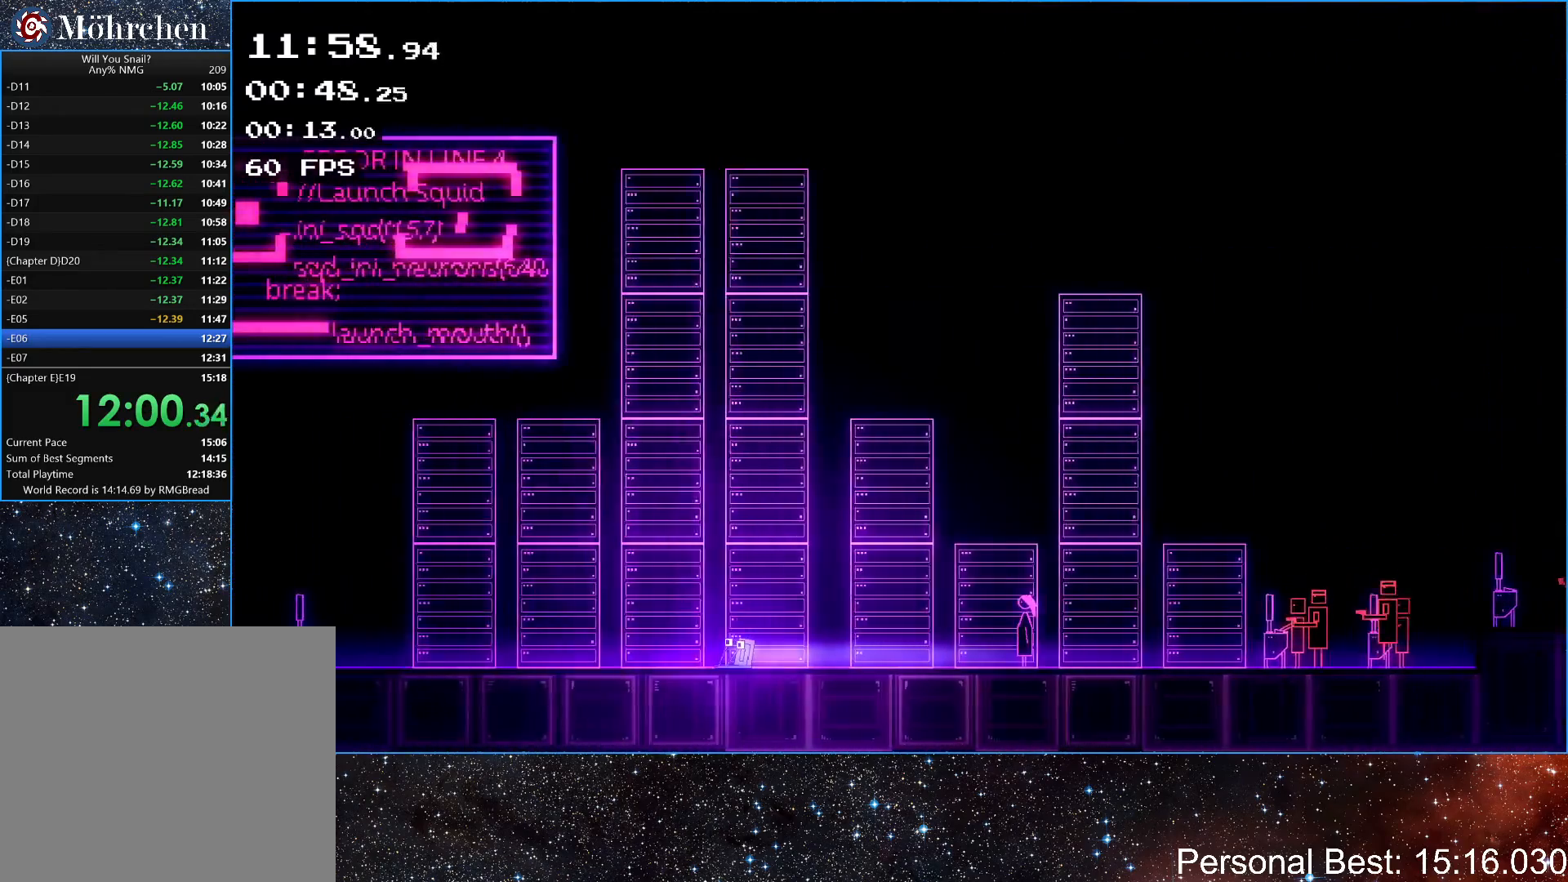
{"keys": ["left"], "events": []}
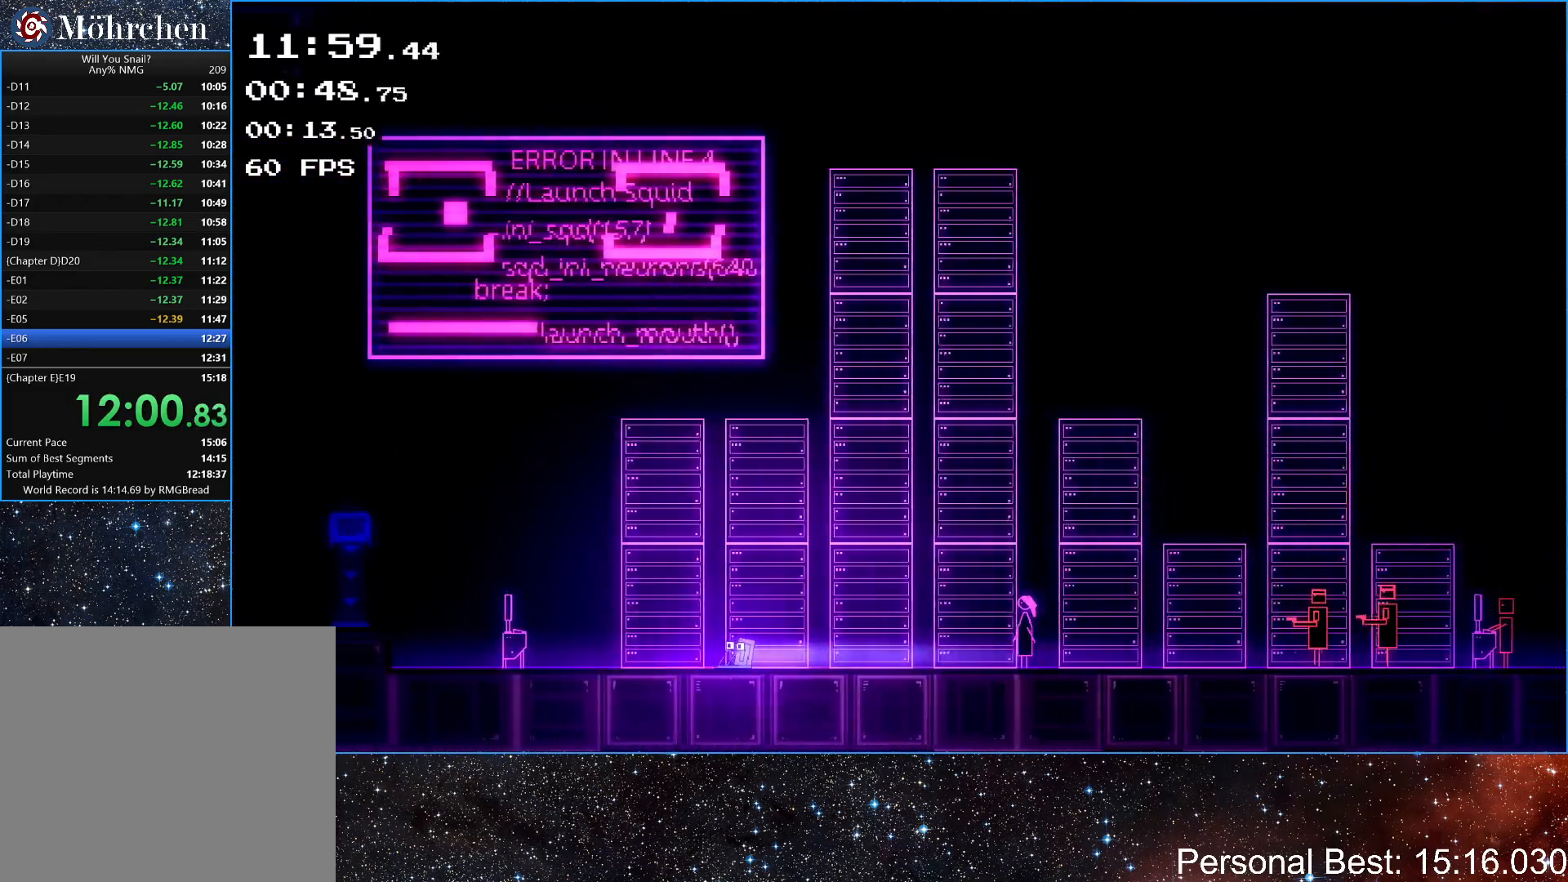
{"keys": ["left", "up"], "events": [[167, "up", "down"]]}
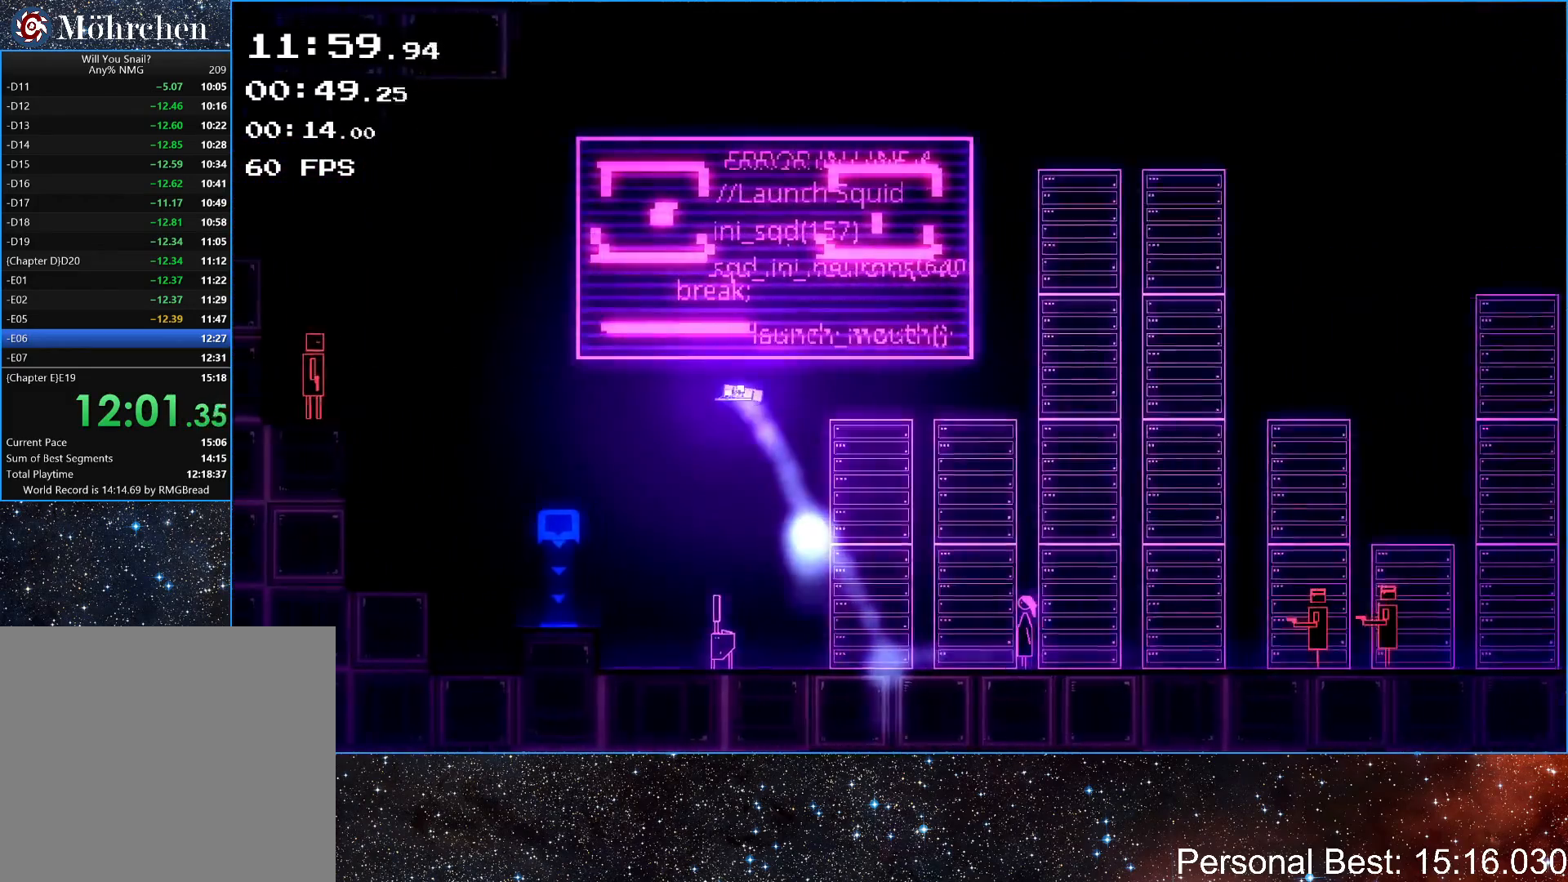
{"keys": ["left", "up"], "events": [[350, "up", "up"], [417, "up", "down"]]}
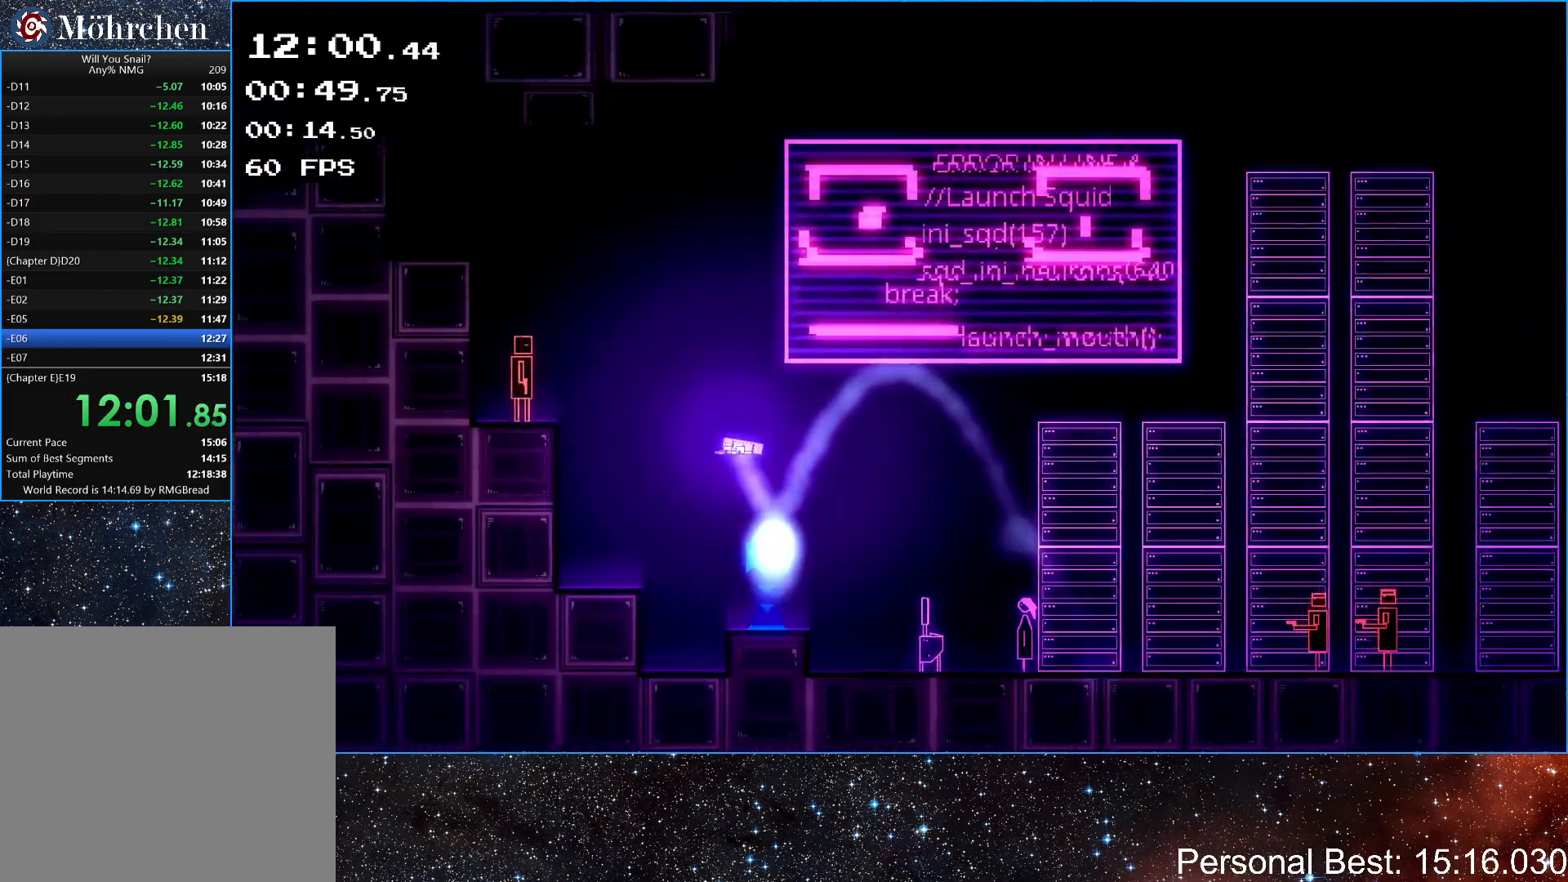
{"keys": ["left", "up"], "events": []}
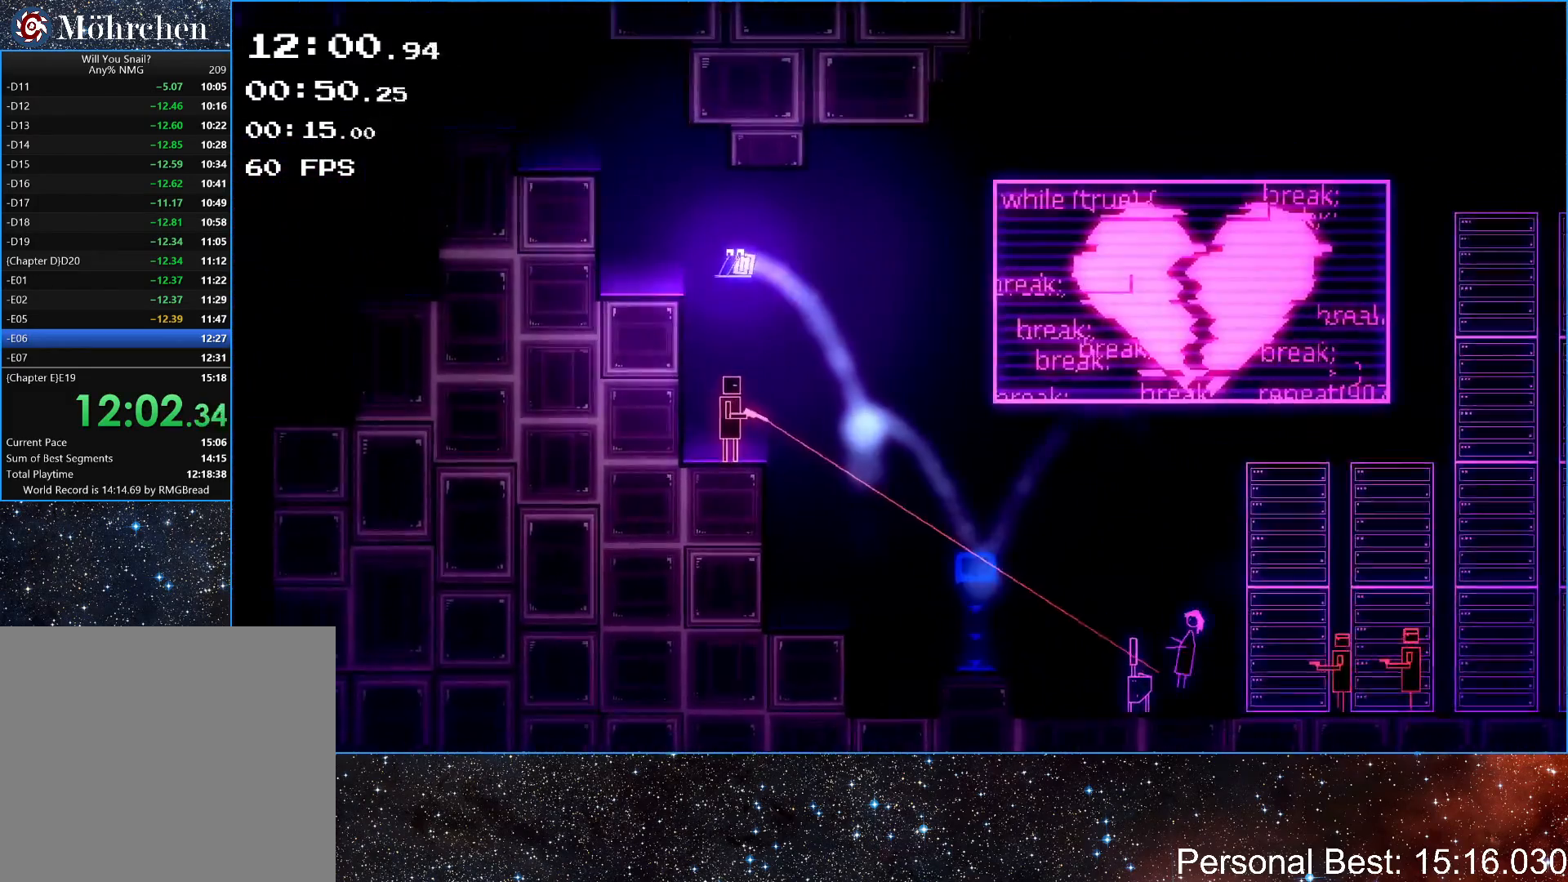
{"keys": ["left", "up"], "events": []}
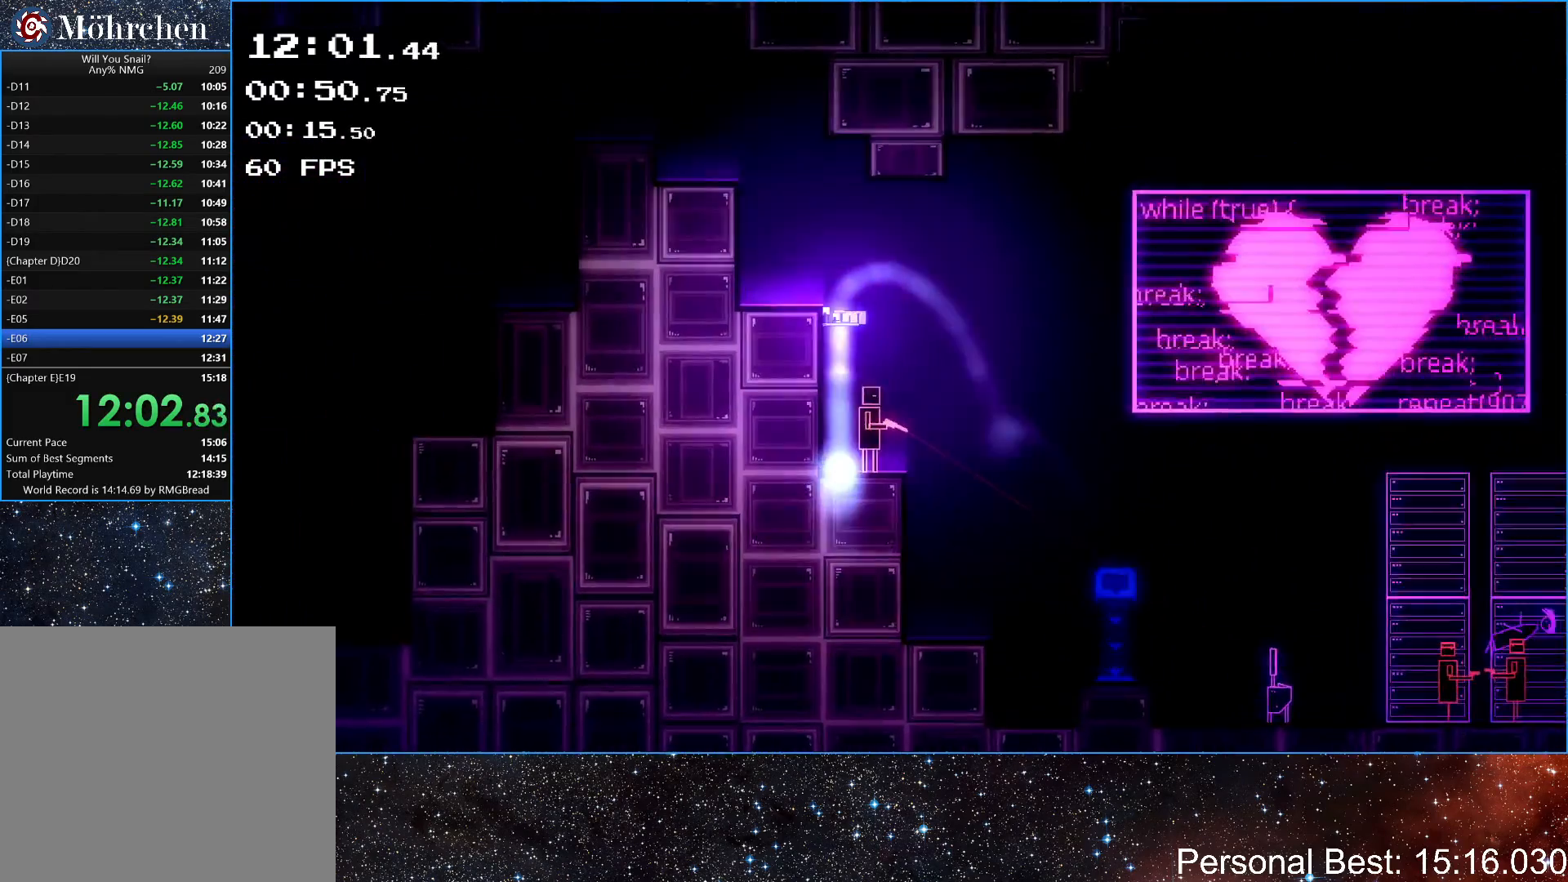
{"keys": ["left", "up"], "events": [[433, "up", "up"], [483, "up", "down"]]}
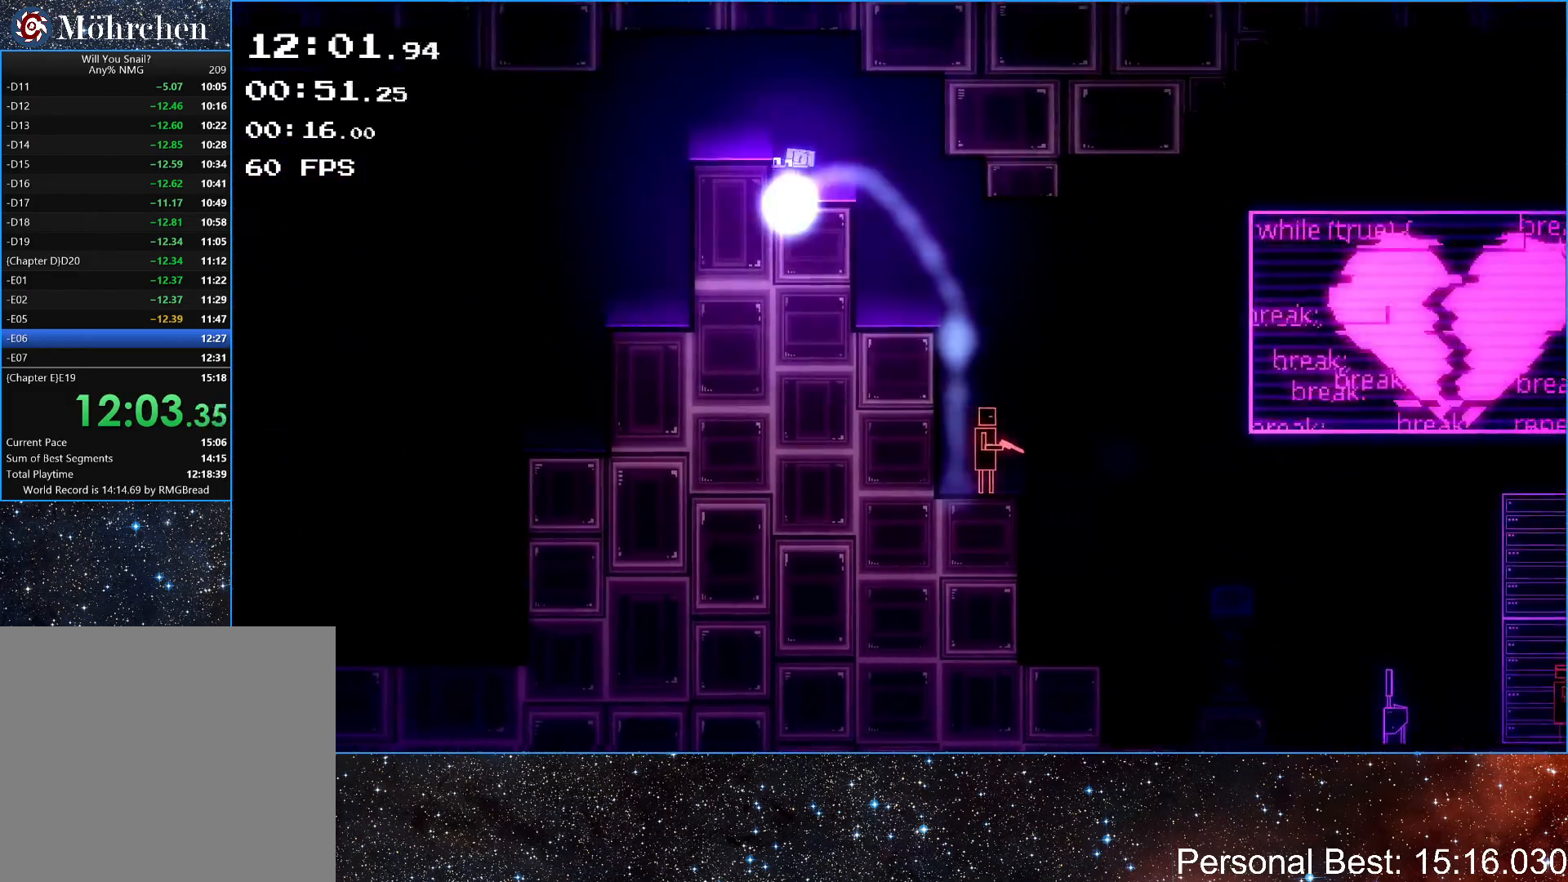
{"keys": ["left"], "events": [[217, "up", "up"]]}
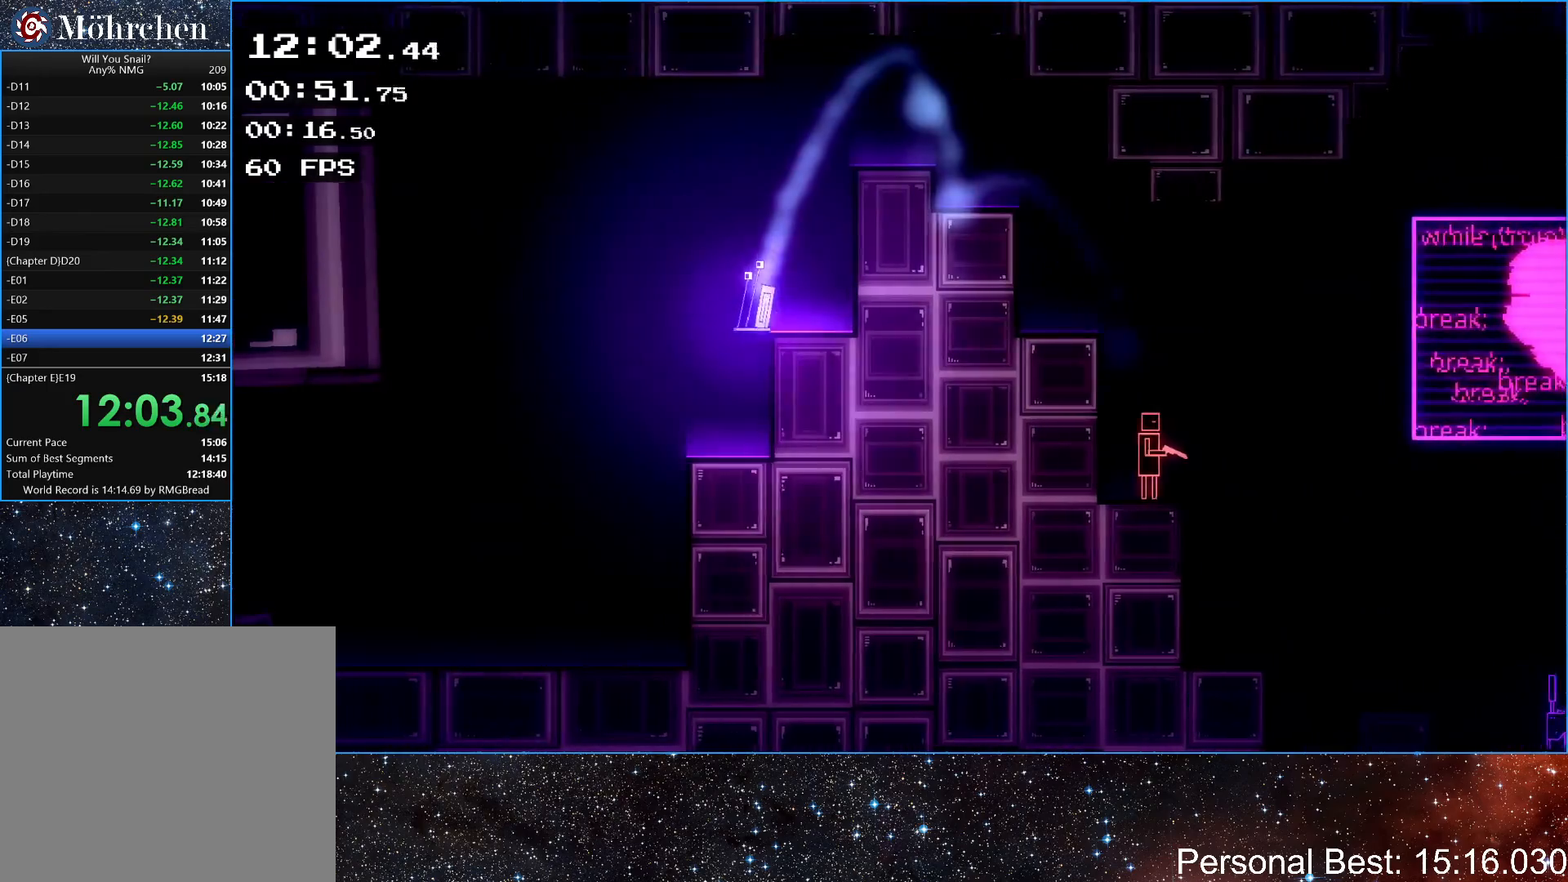
{"keys": ["left"], "events": []}
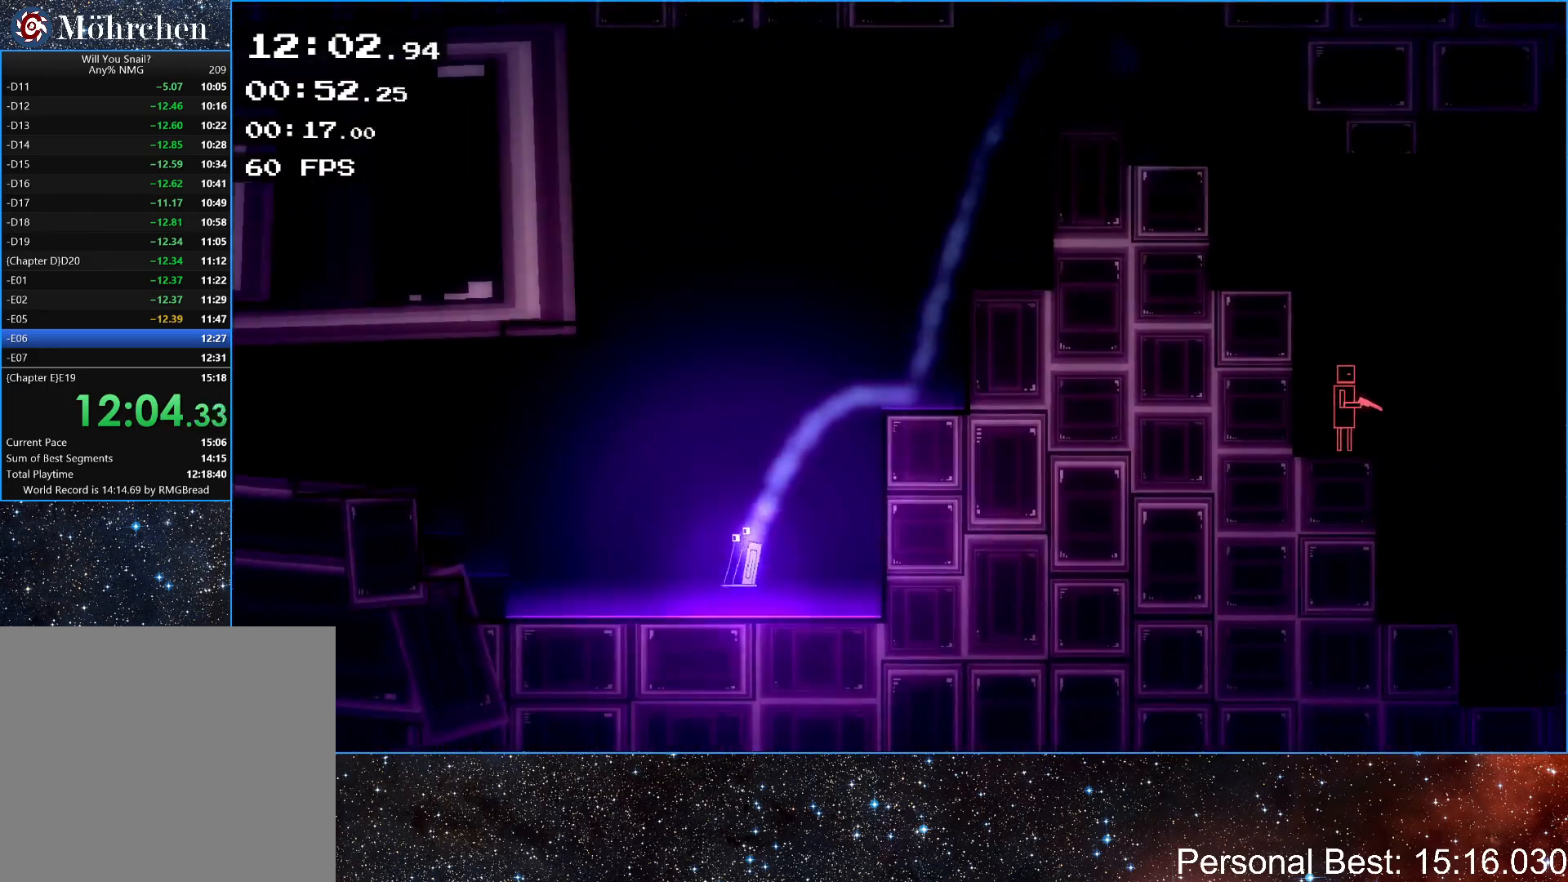
{"keys": ["left", "up"], "events": [[467, "up", "down"]]}
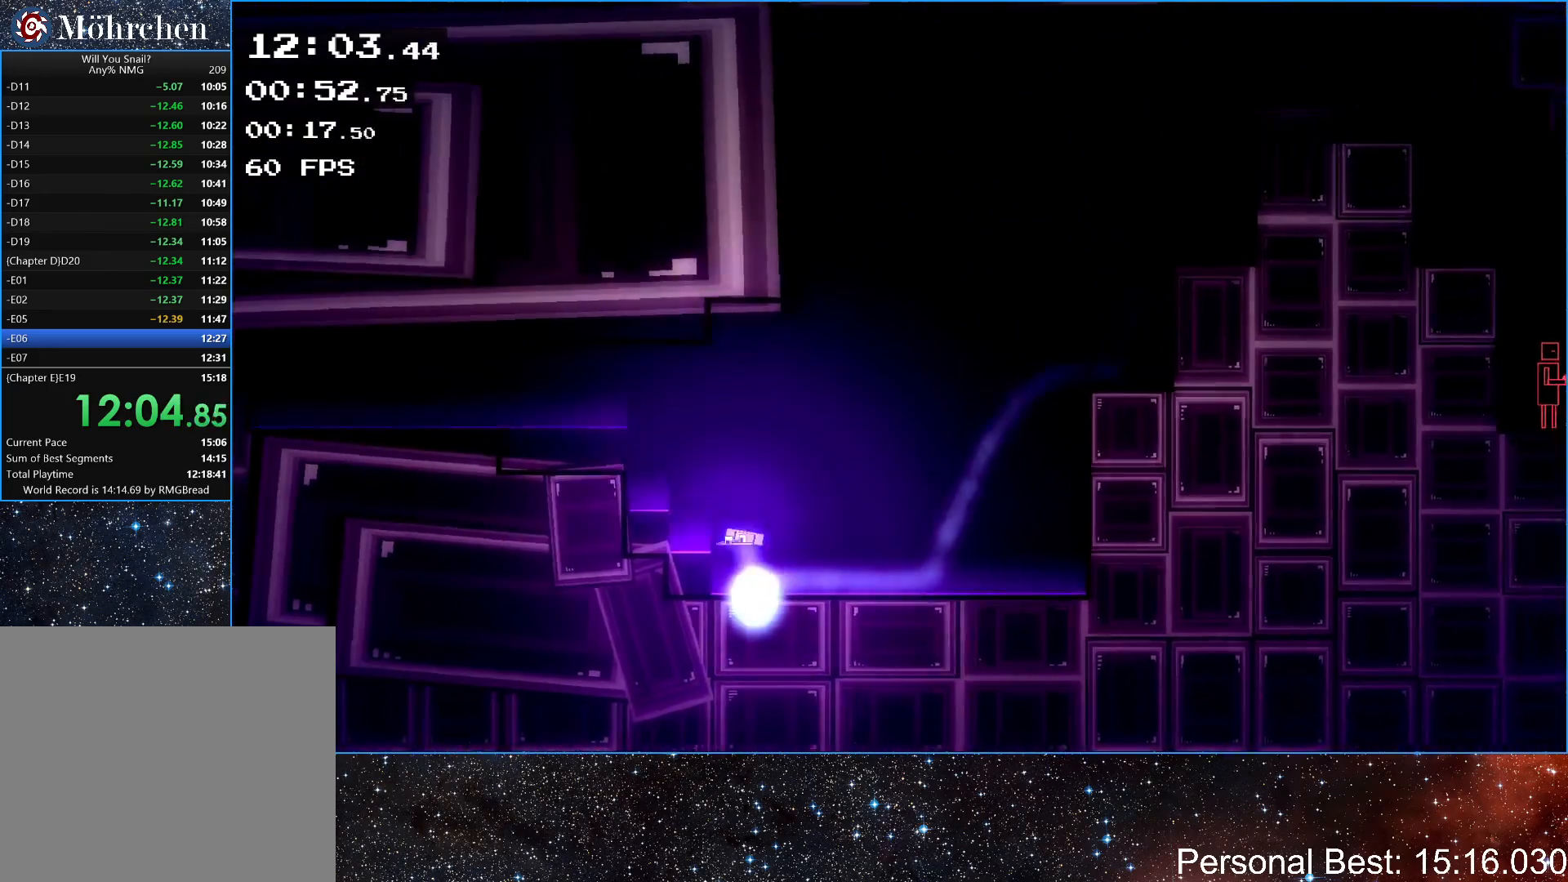
{"keys": ["left", "up"], "events": [[317, "up", "up"], [433, "up", "down"]]}
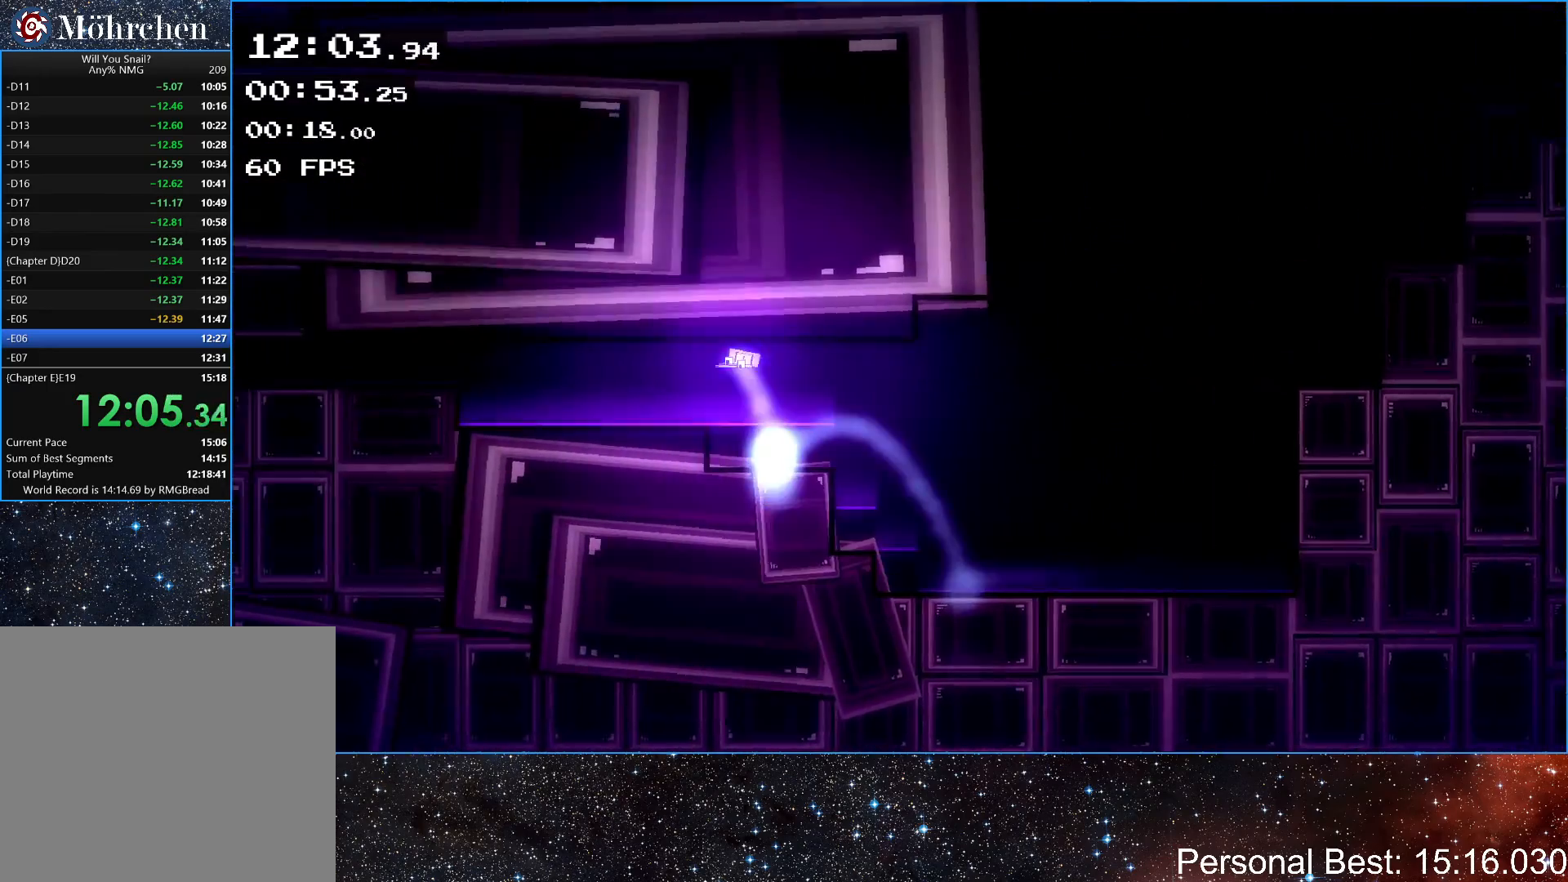
{"keys": ["left"], "events": [[50, "up", "up"]]}
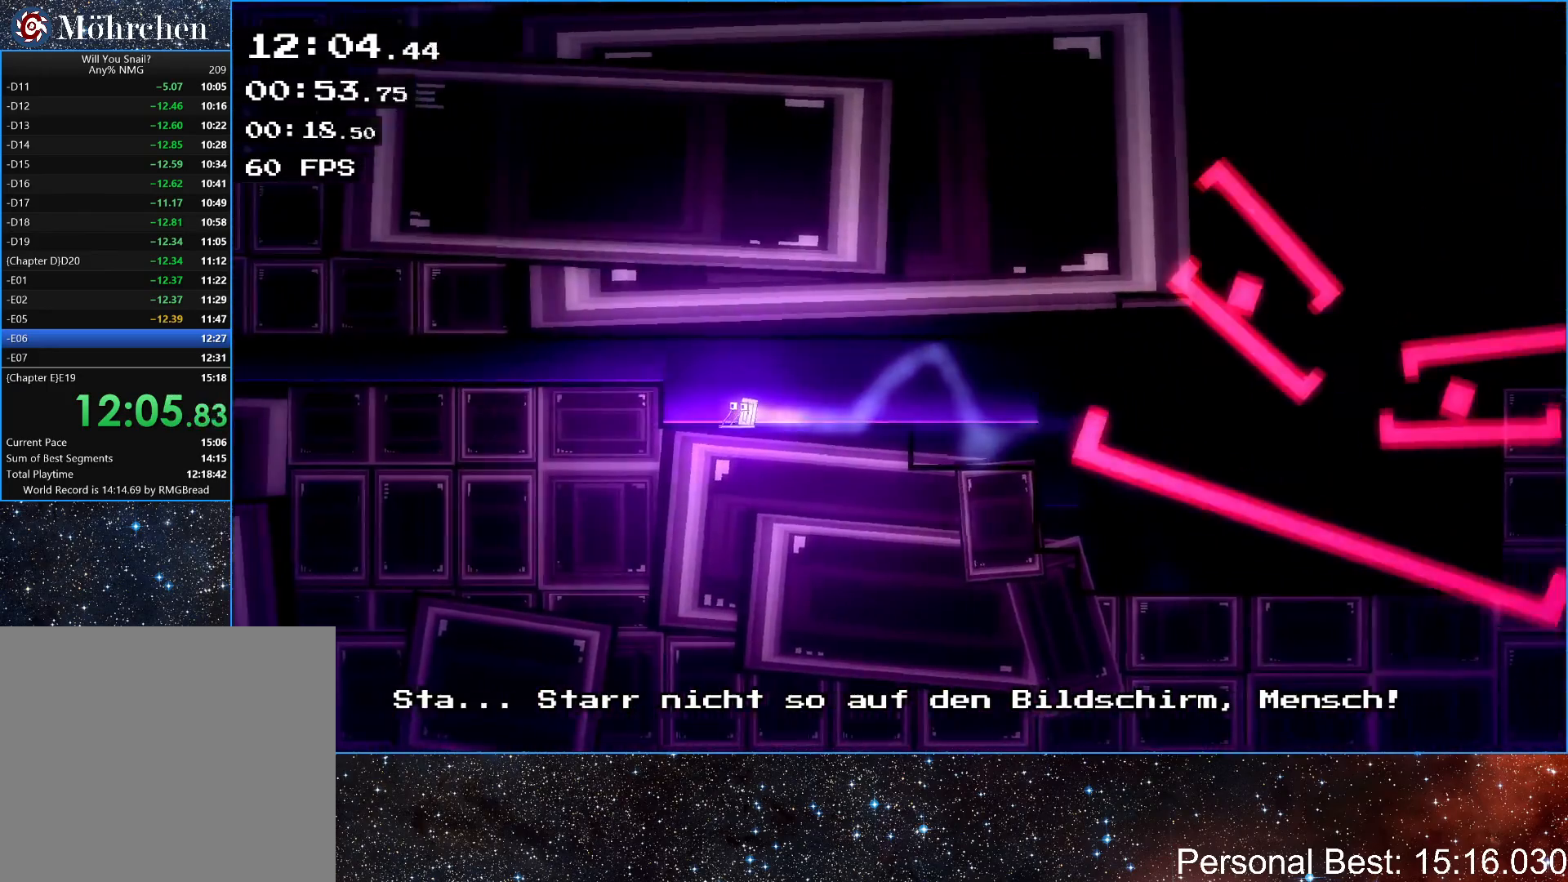
{"keys": ["left", "up"], "events": [[100, "up", "down"], [300, "up", "up"], [317, "up", "down"], [450, "up", "up"], [500, "up", "down"]]}
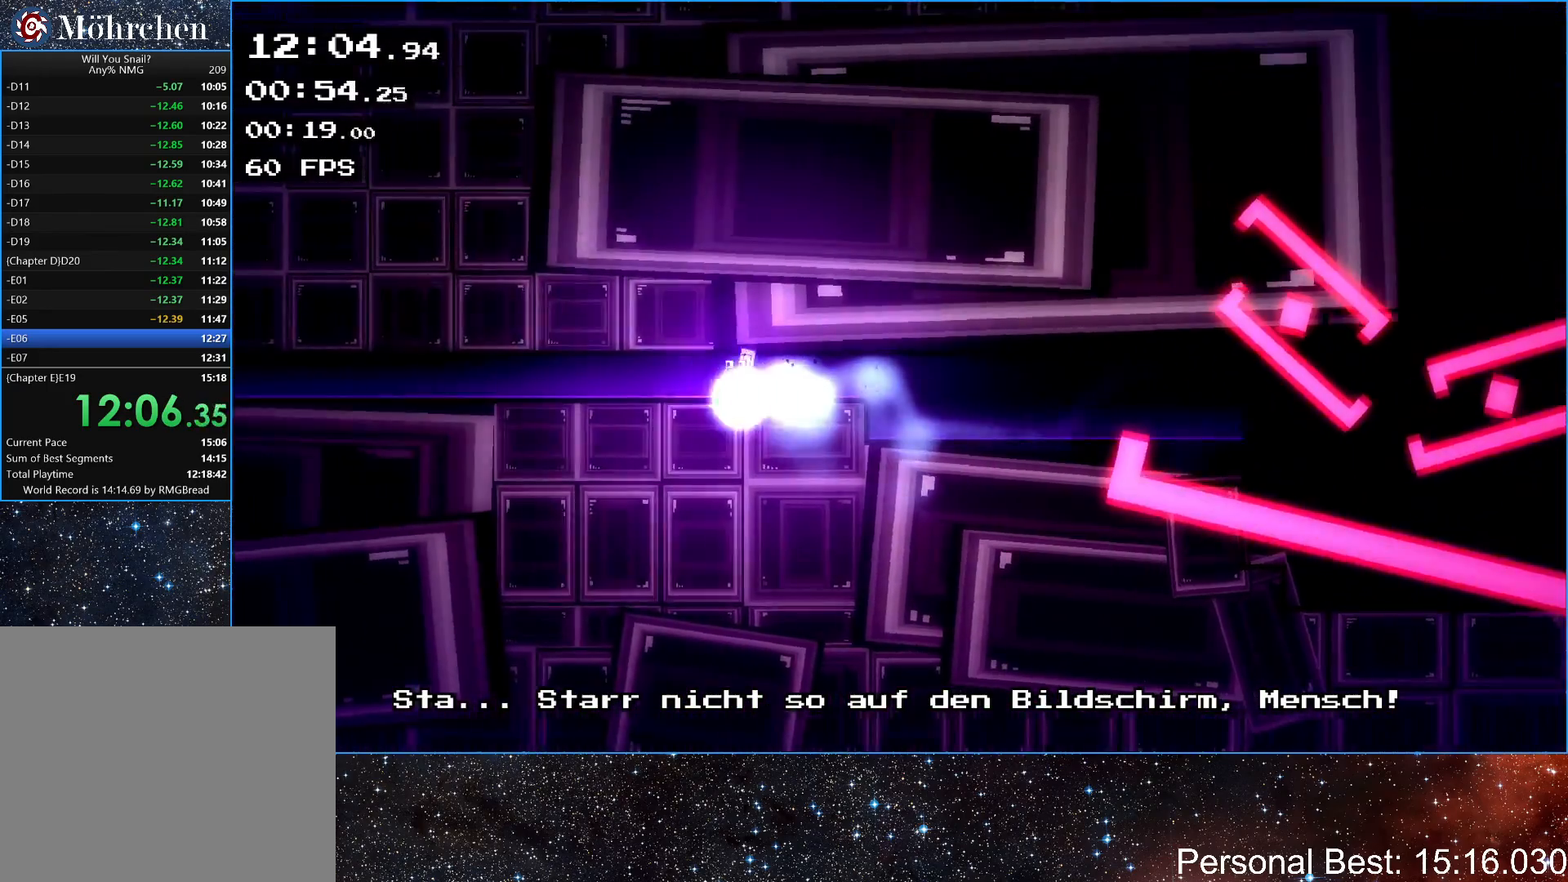
{"keys": ["left", "up"], "events": [[100, "up", "up"], [183, "up", "down"], [283, "up", "up"], [333, "up", "down"], [467, "up", "up"], [483, "up", "down"]]}
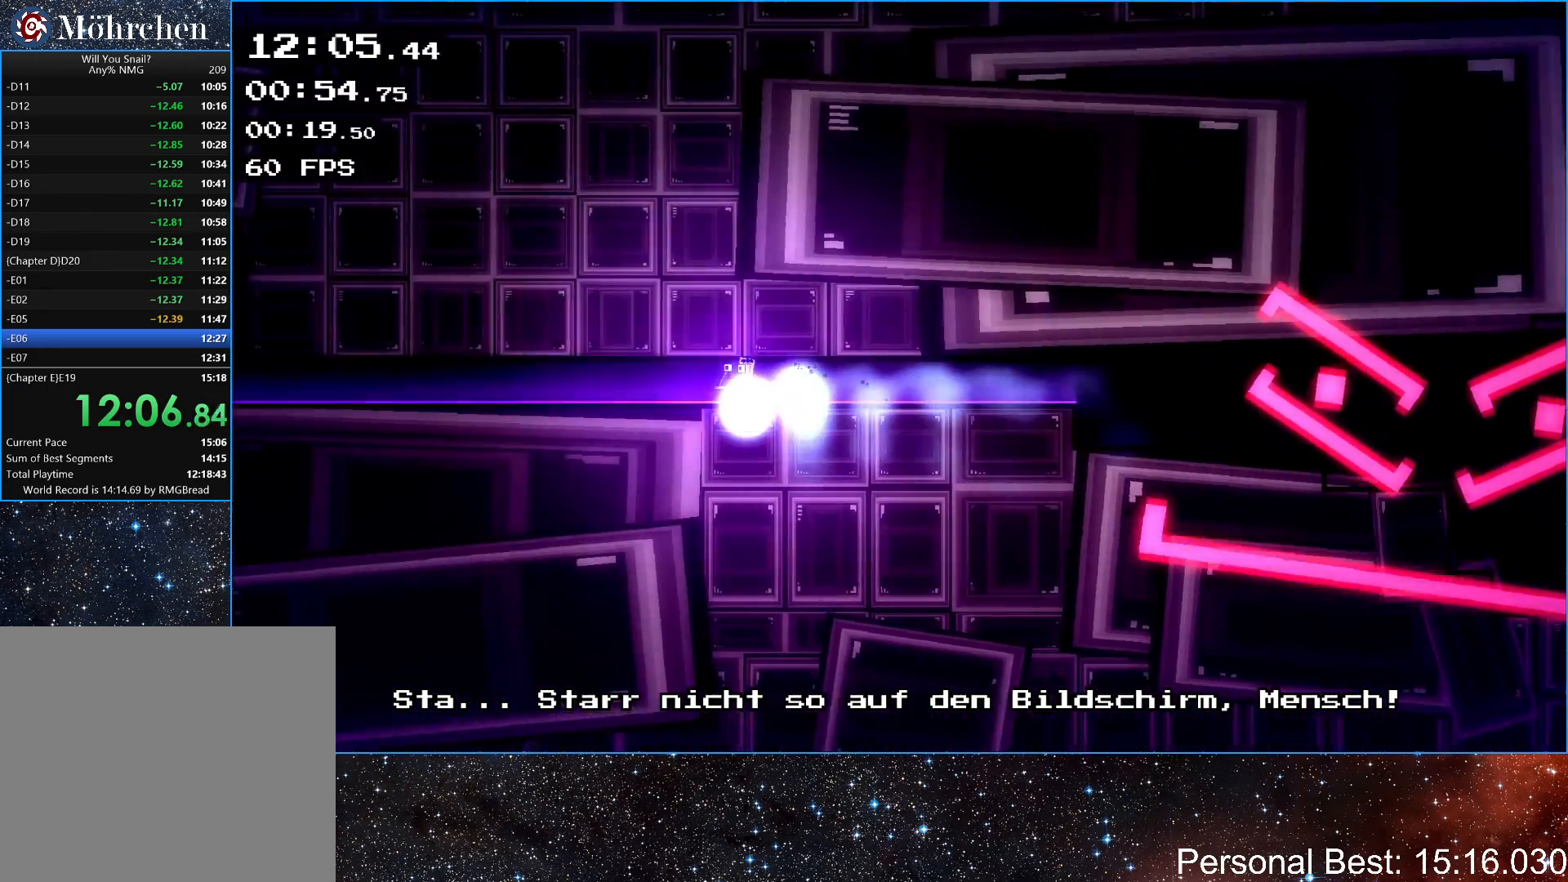
{"keys": ["left", "up"], "events": [[133, "up", "up"], [150, "up", "down"], [200, "up", "up"], [217, "up", "down"], [350, "up", "up"], [400, "up", "down"]]}
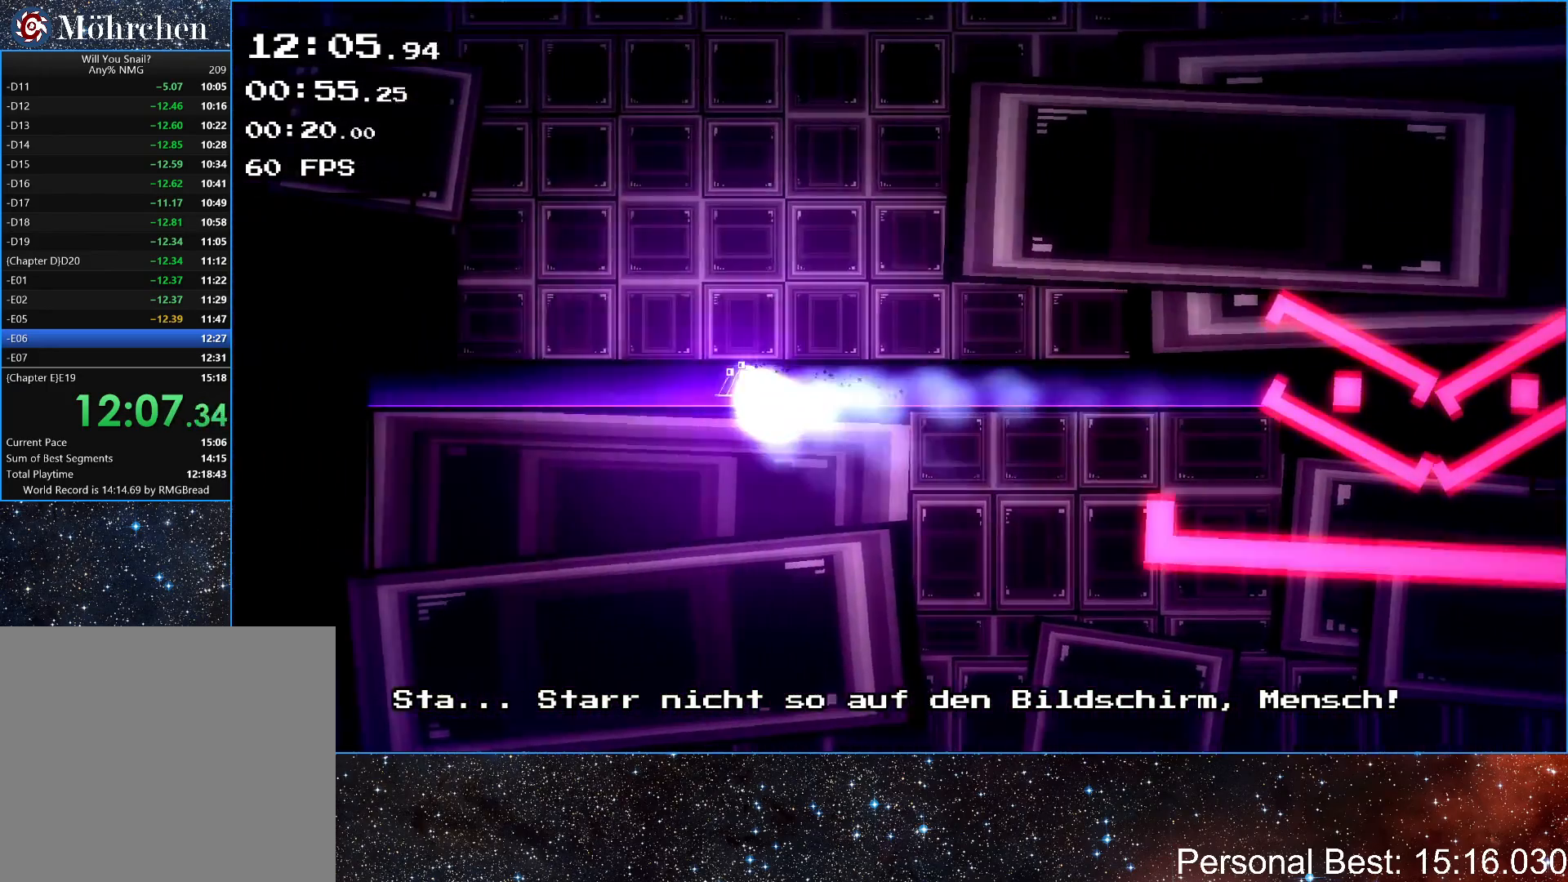
{"keys": ["left", "up"], "events": [[17, "up", "up"], [100, "up", "down"], [200, "up", "up"], [283, "up", "down"], [400, "up", "up"], [450, "up", "down"]]}
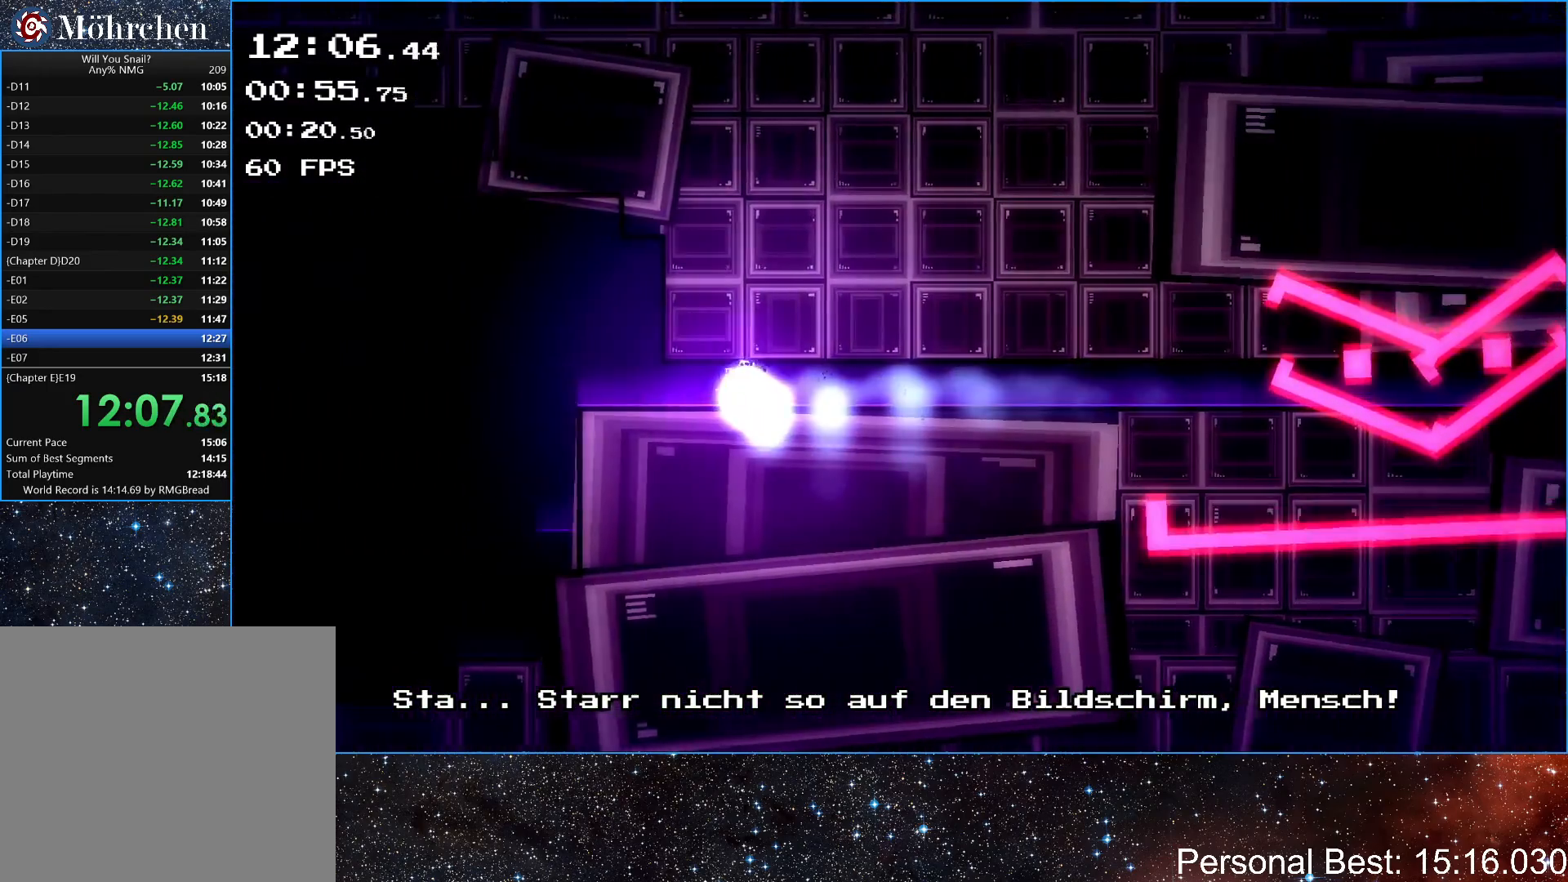
{"keys": ["left", "up"], "events": [[83, "up", "up"], [117, "up", "down"], [200, "up", "up"], [267, "up", "down"], [400, "up", "up"], [433, "up", "down"]]}
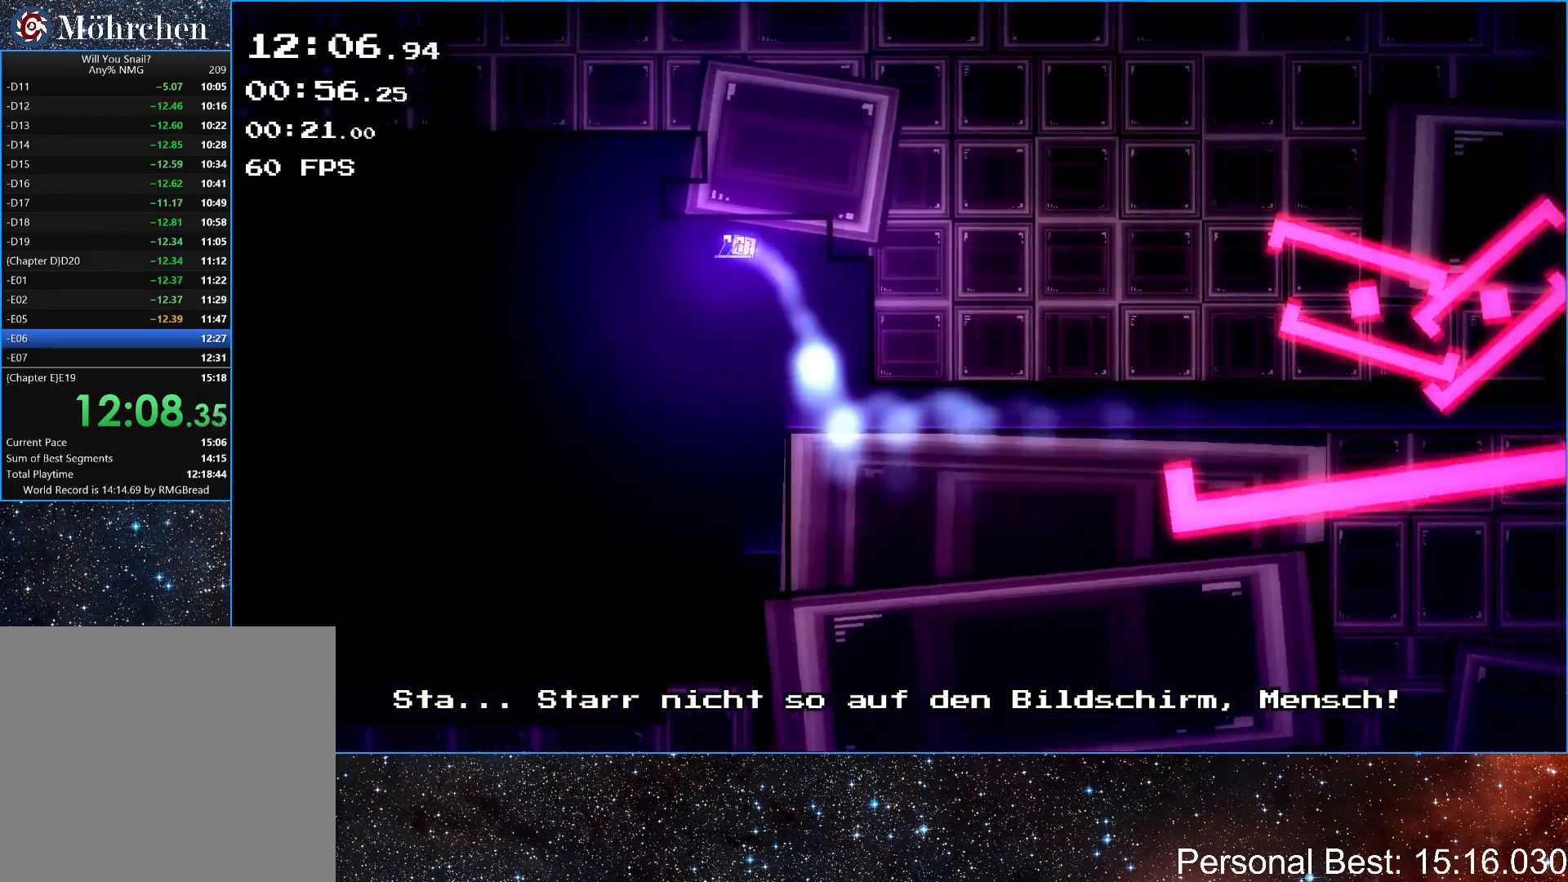
{"keys": ["left"], "events": [[50, "up", "up"]]}
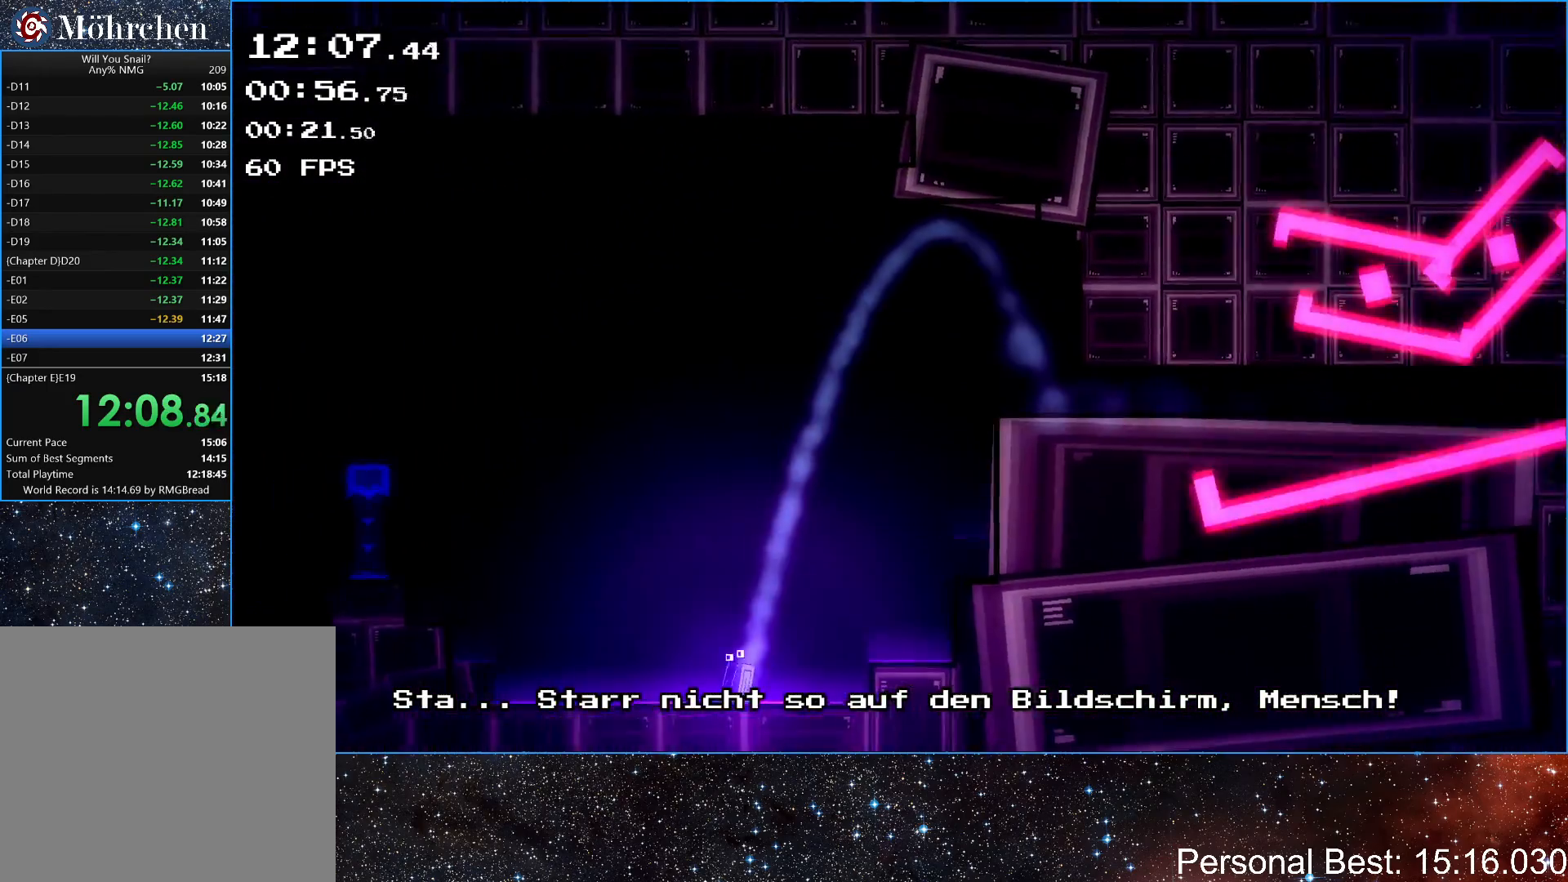
{"keys": ["left", "up"], "events": [[133, "up", "down"]]}
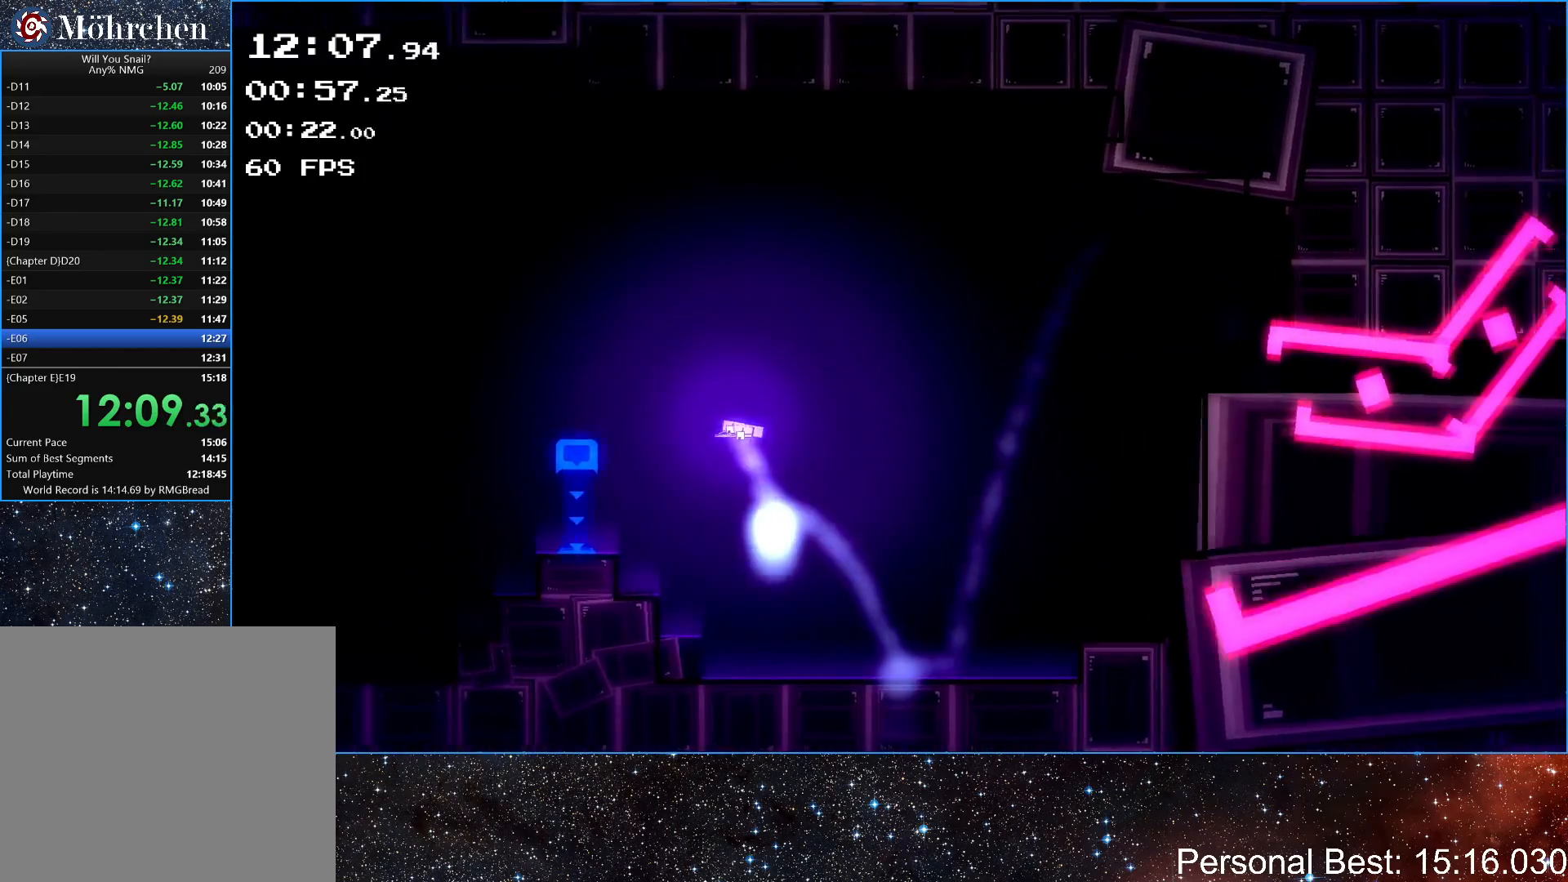
{"keys": ["left", "up"], "events": [[350, "up", "up"], [433, "up", "down"]]}
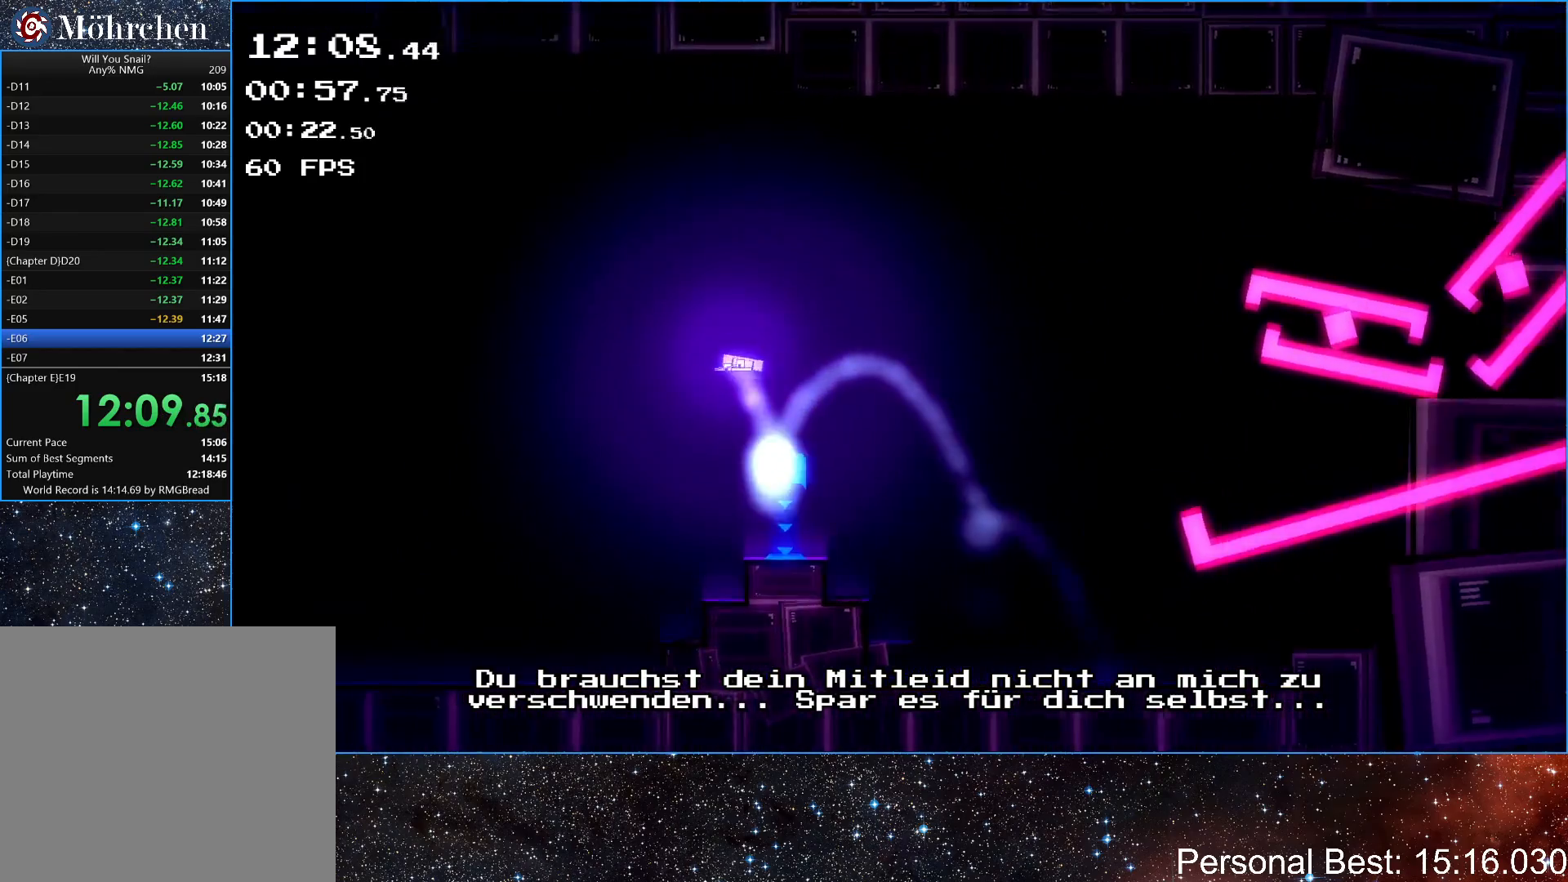
{"keys": ["left"], "events": [[17, "up", "up"]]}
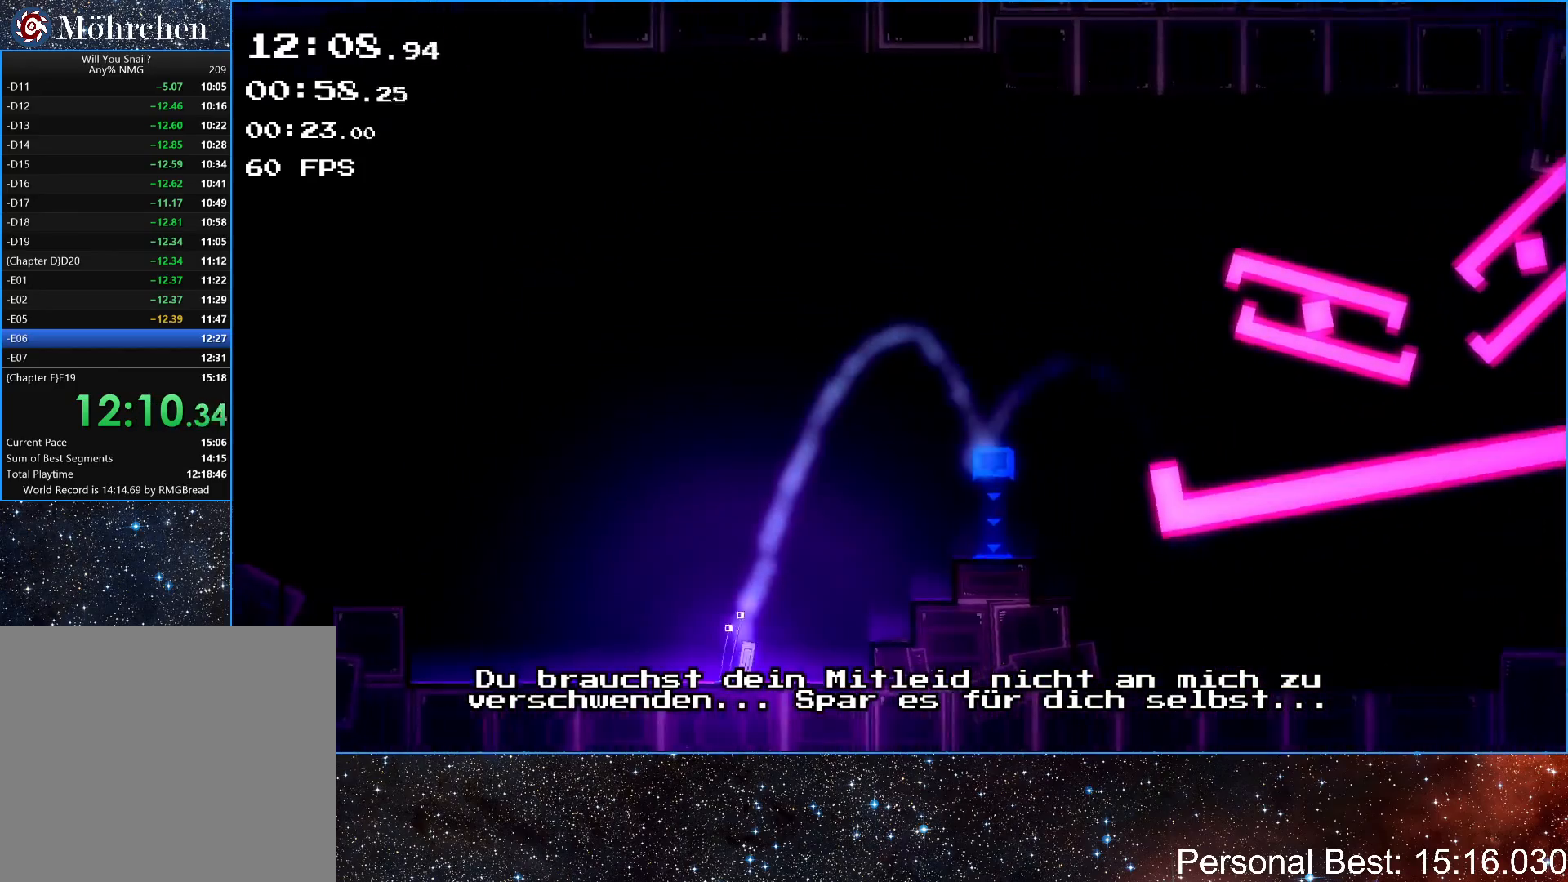
{"keys": ["left"], "events": []}
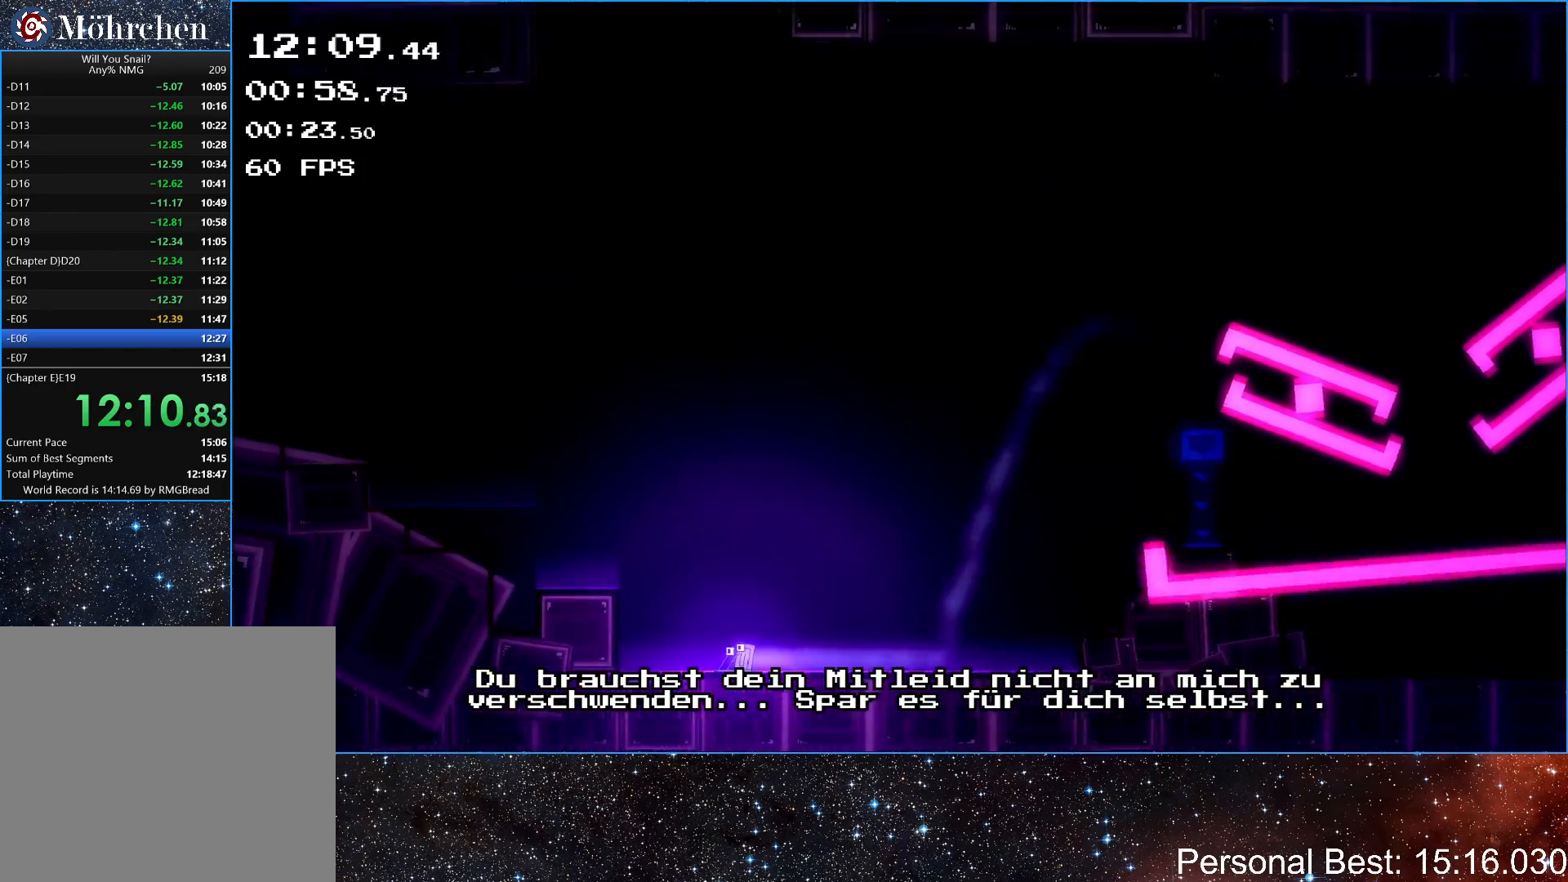
{"keys": ["left", "up"], "events": [[67, "up", "down"]]}
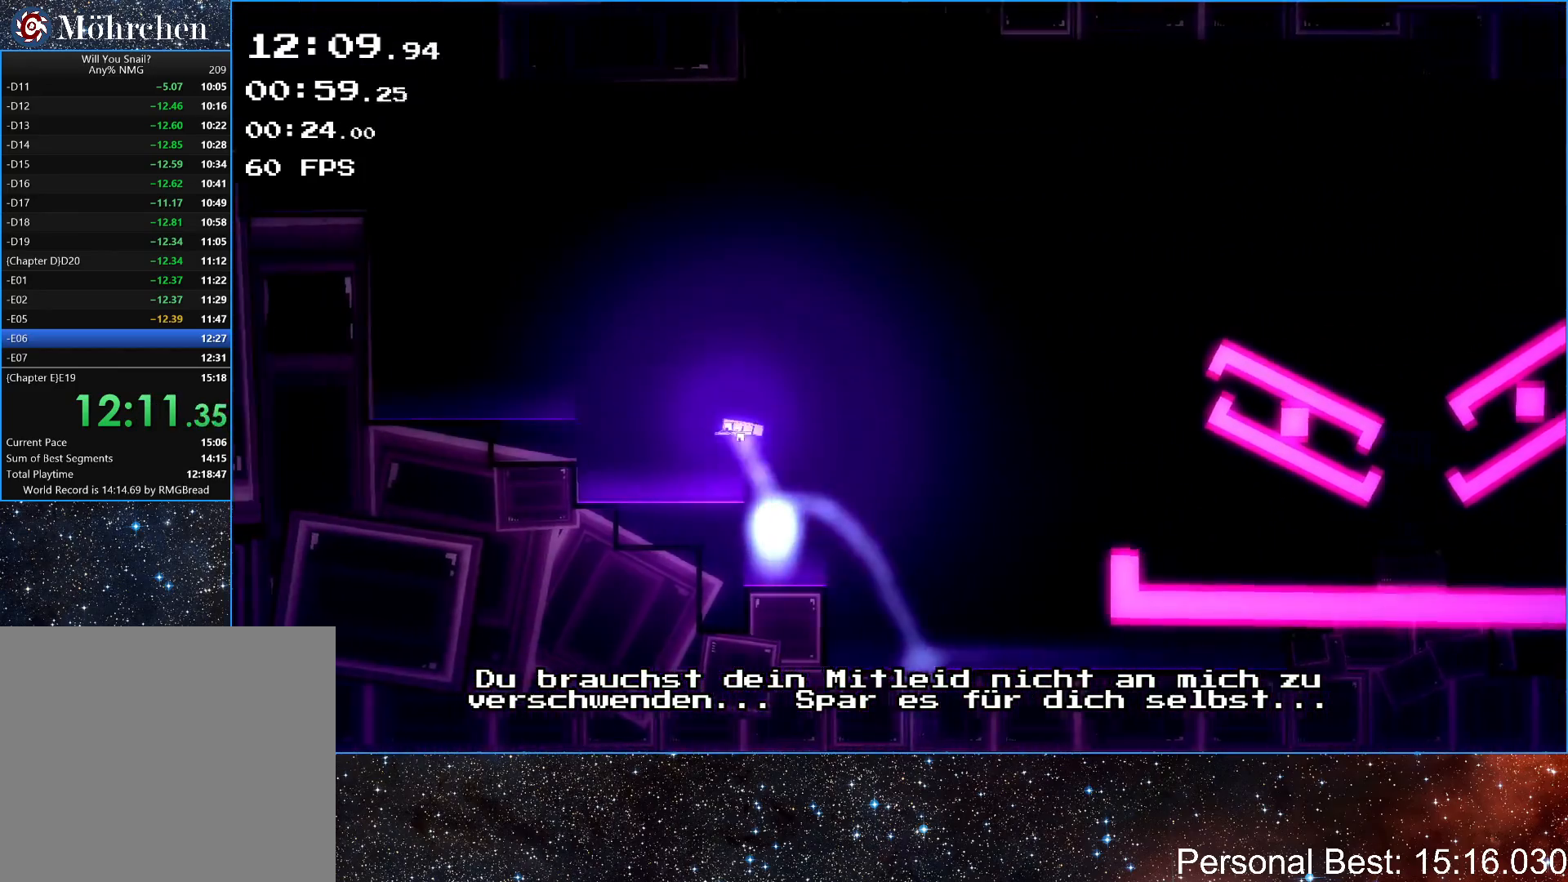
{"keys": ["left", "up"], "events": [[283, "up", "up"], [450, "up", "down"]]}
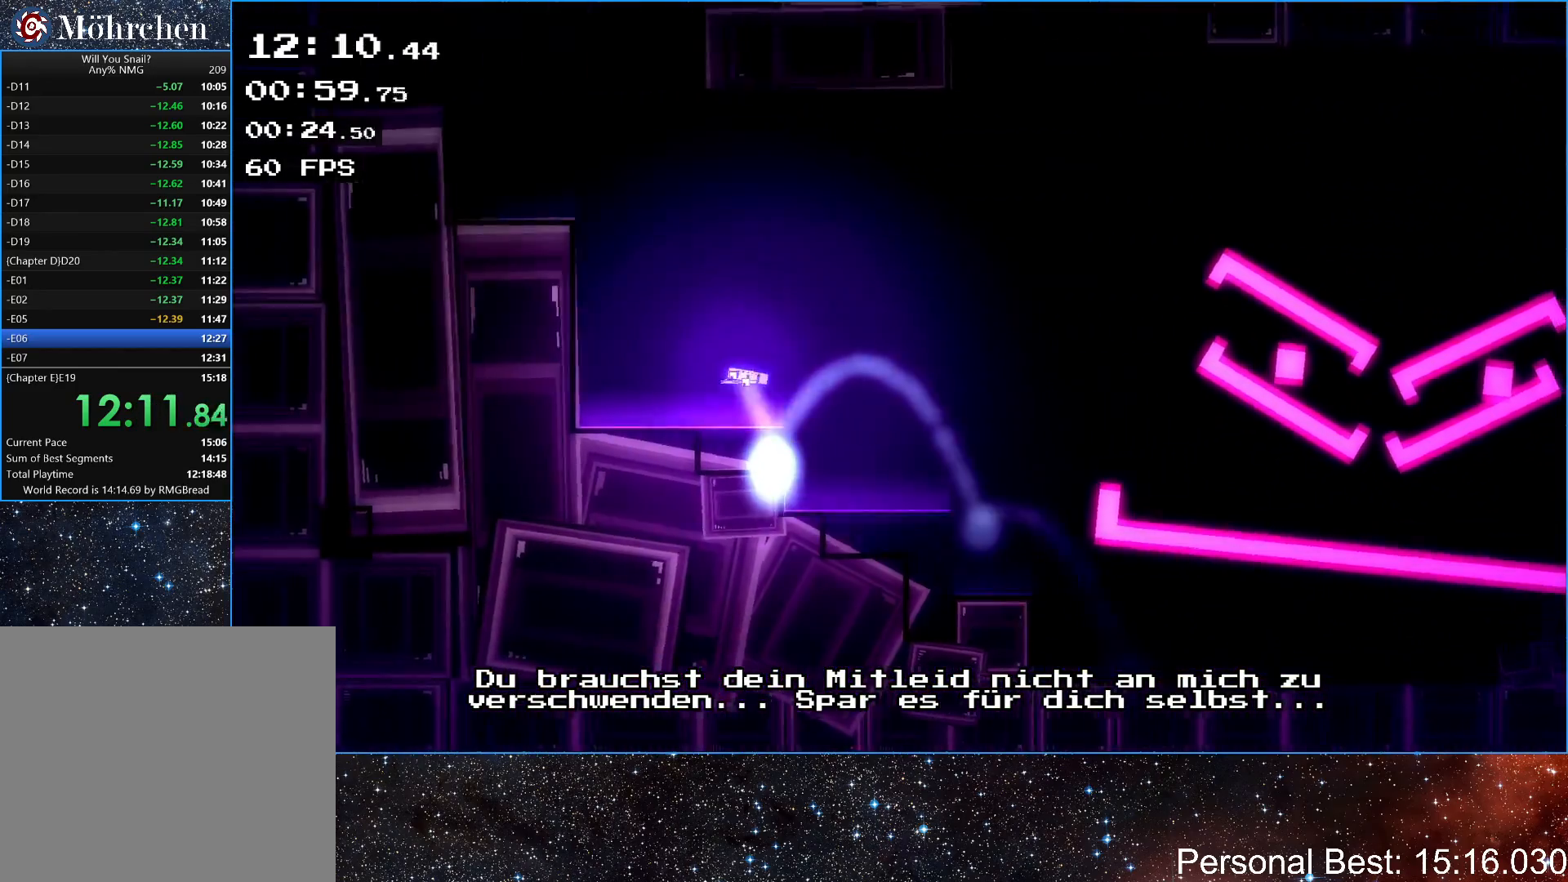
{"keys": ["left"], "events": [[433, "up", "up"]]}
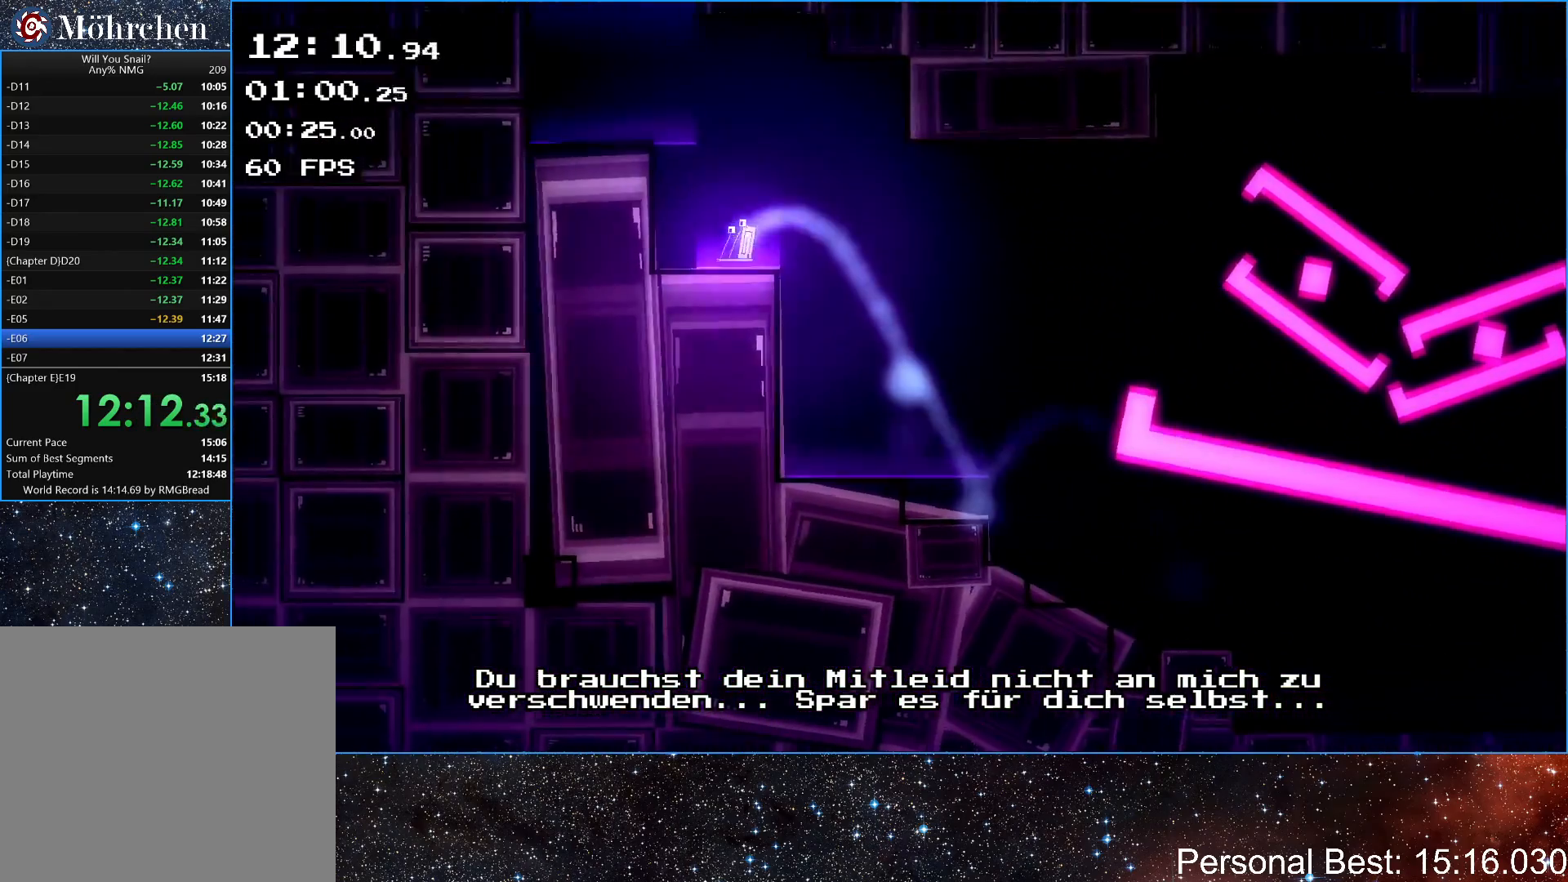
{"keys": ["right", "up"], "events": [[17, "up", "down"], [283, "up", "up"], [417, "right", "down"], [417, "up", "down"], [450, "left", "up"]]}
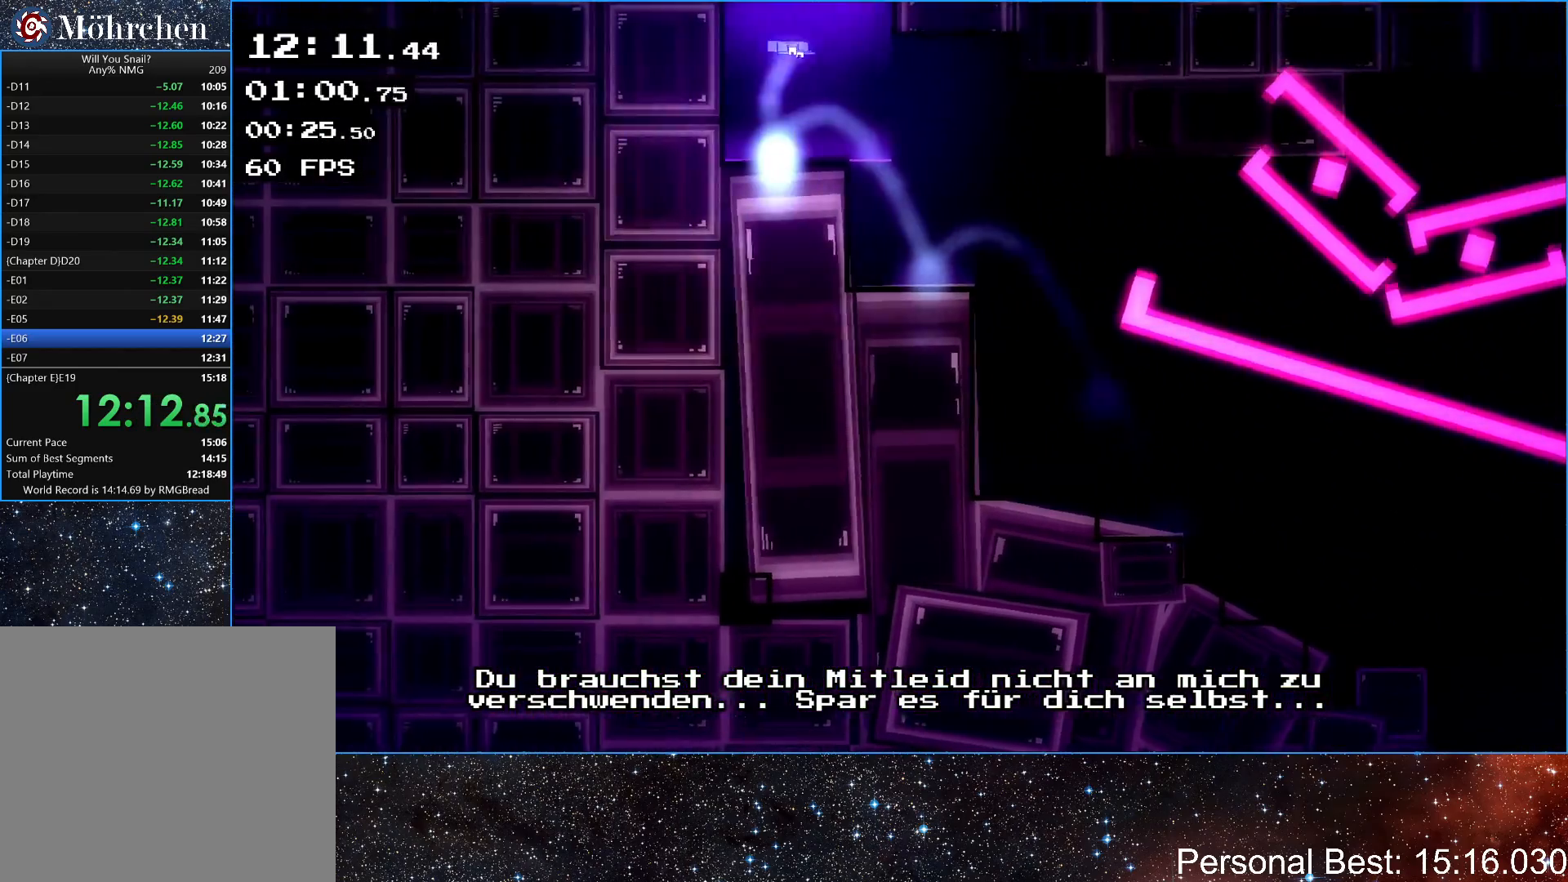
{"keys": ["q", "right"], "events": [[283, "q", "down"], [367, "q", "up"], [450, "q", "down"], [500, "up", "up"]]}
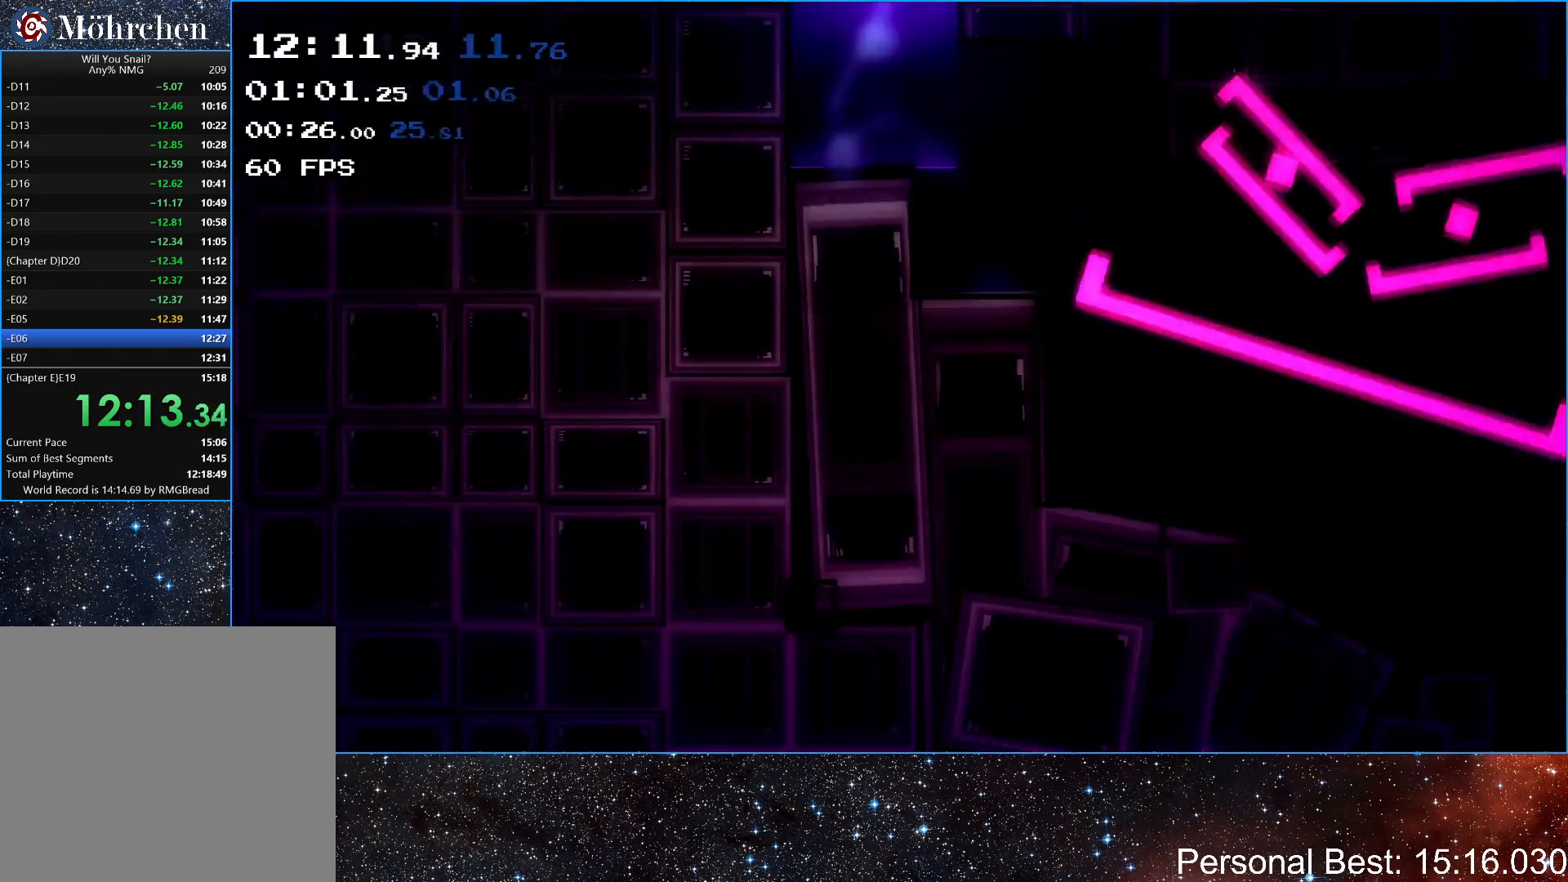
{"keys": ["q", "right"], "events": [[33, "q", "up"], [133, "q", "down"], [200, "q", "up"], [317, "q", "down"], [350, "q", "up"], [483, "q", "down"]]}
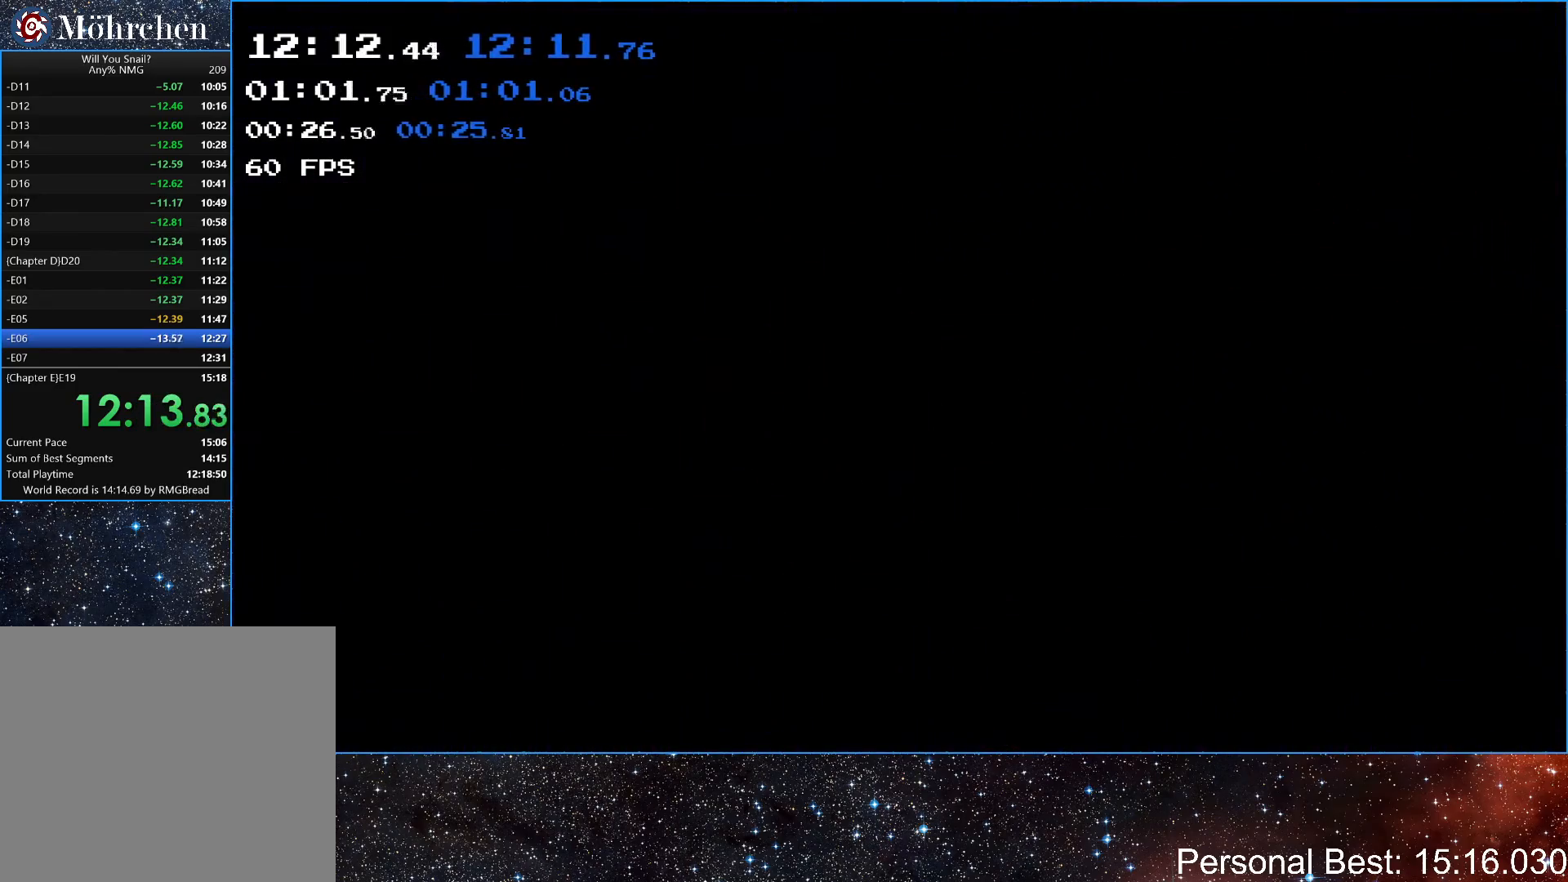
{"keys": ["q", "right"], "events": [[33, "q", "up"], [150, "q", "down"], [217, "q", "up"], [333, "q", "down"], [367, "q", "up"], [500, "q", "down"]]}
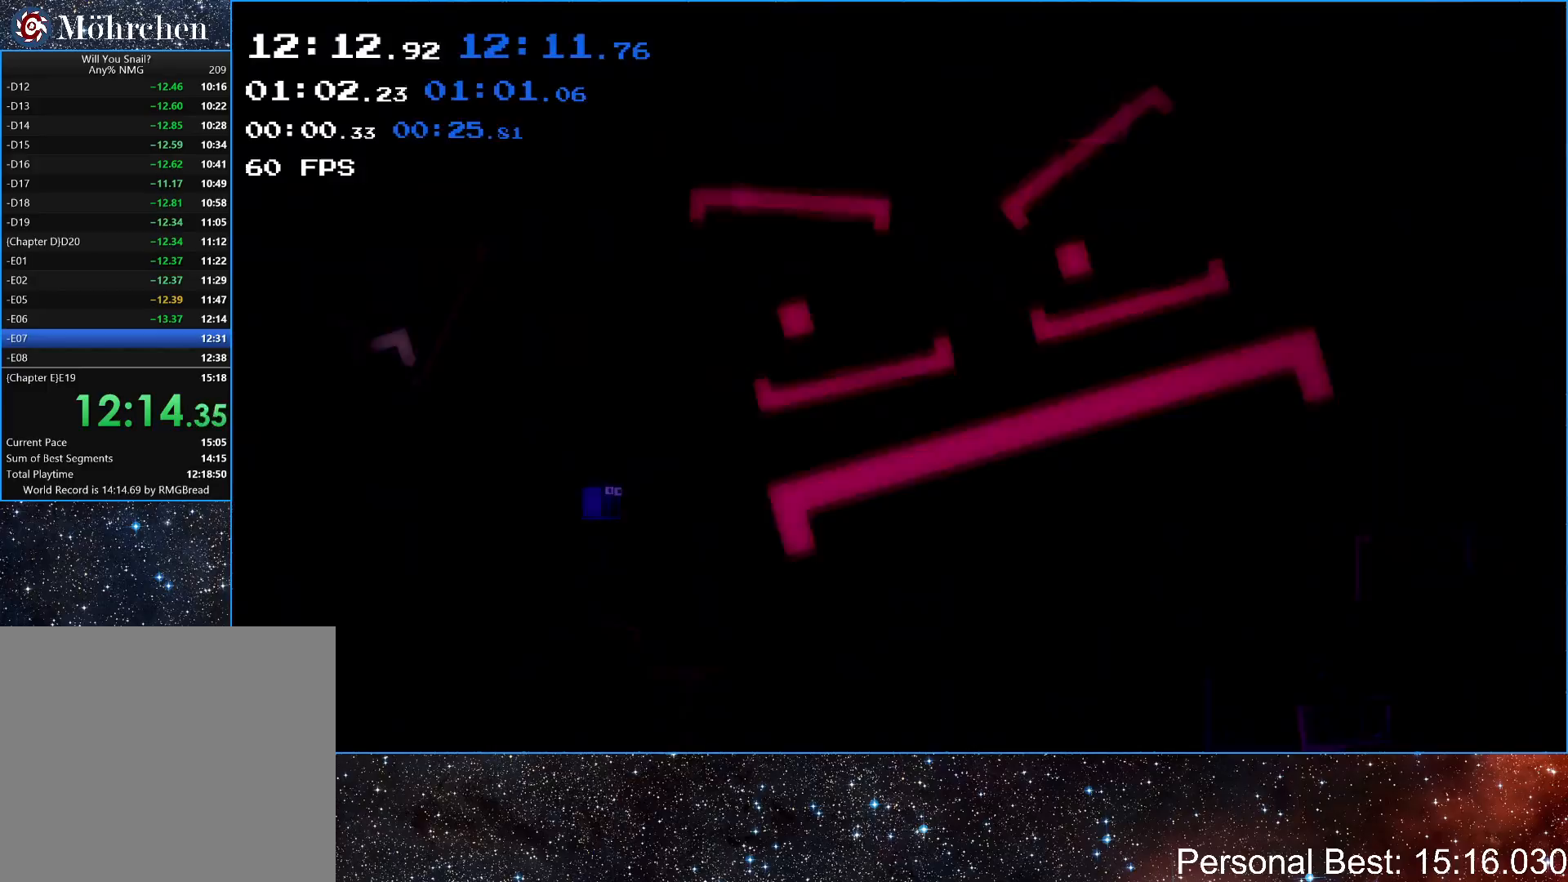
{"keys": ["right"], "events": [[83, "q", "up"], [200, "q", "down"], [283, "q", "up"], [383, "q", "down"], [500, "q", "up"]]}
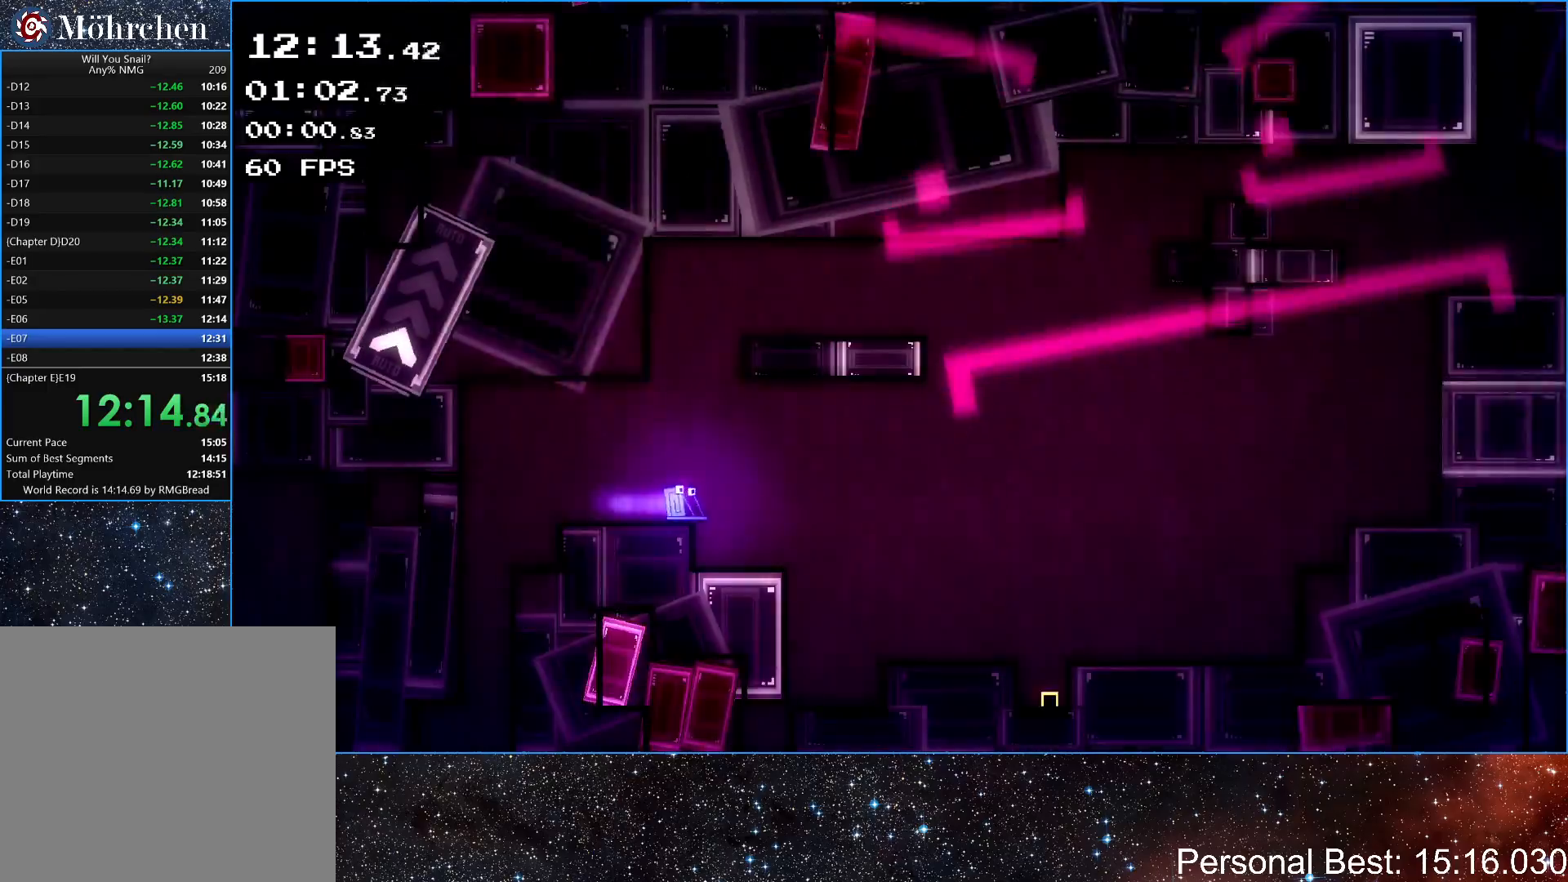
{"keys": ["right", "up"], "events": [[317, "up", "down"]]}